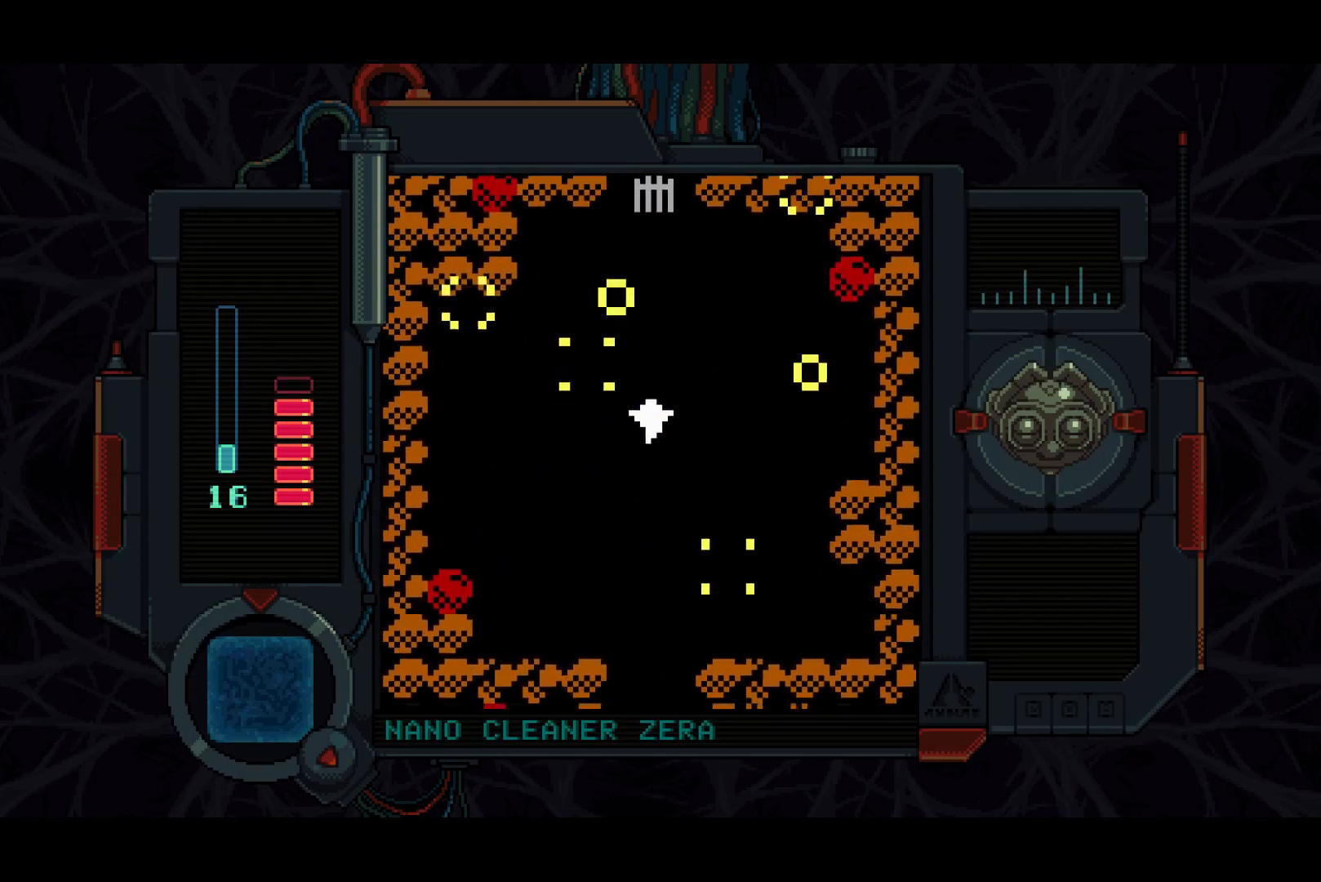
Gameplay with a controller (PlayStation layout); each line is a JSON object with the inputs held at the frame after it. "events" lists button and stick changes between this image and that frame as [ms after this image, input, new state], when the widget could be followed in between. Not read: left_stick.
{"buttons": ["DPAD_UP"], "right_stick": "center", "events": []}
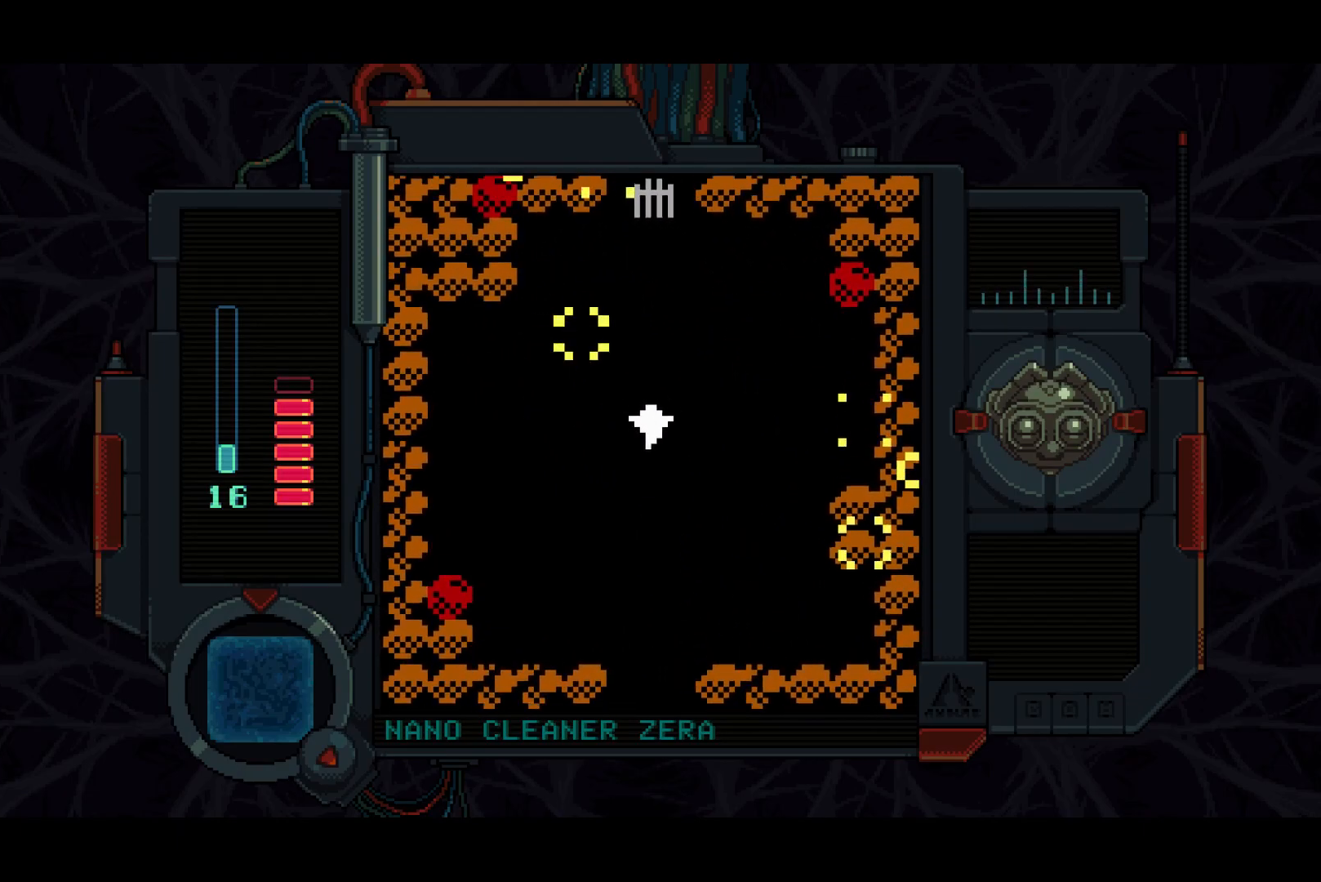
{"buttons": ["DPAD_UP"], "right_stick": "center", "events": []}
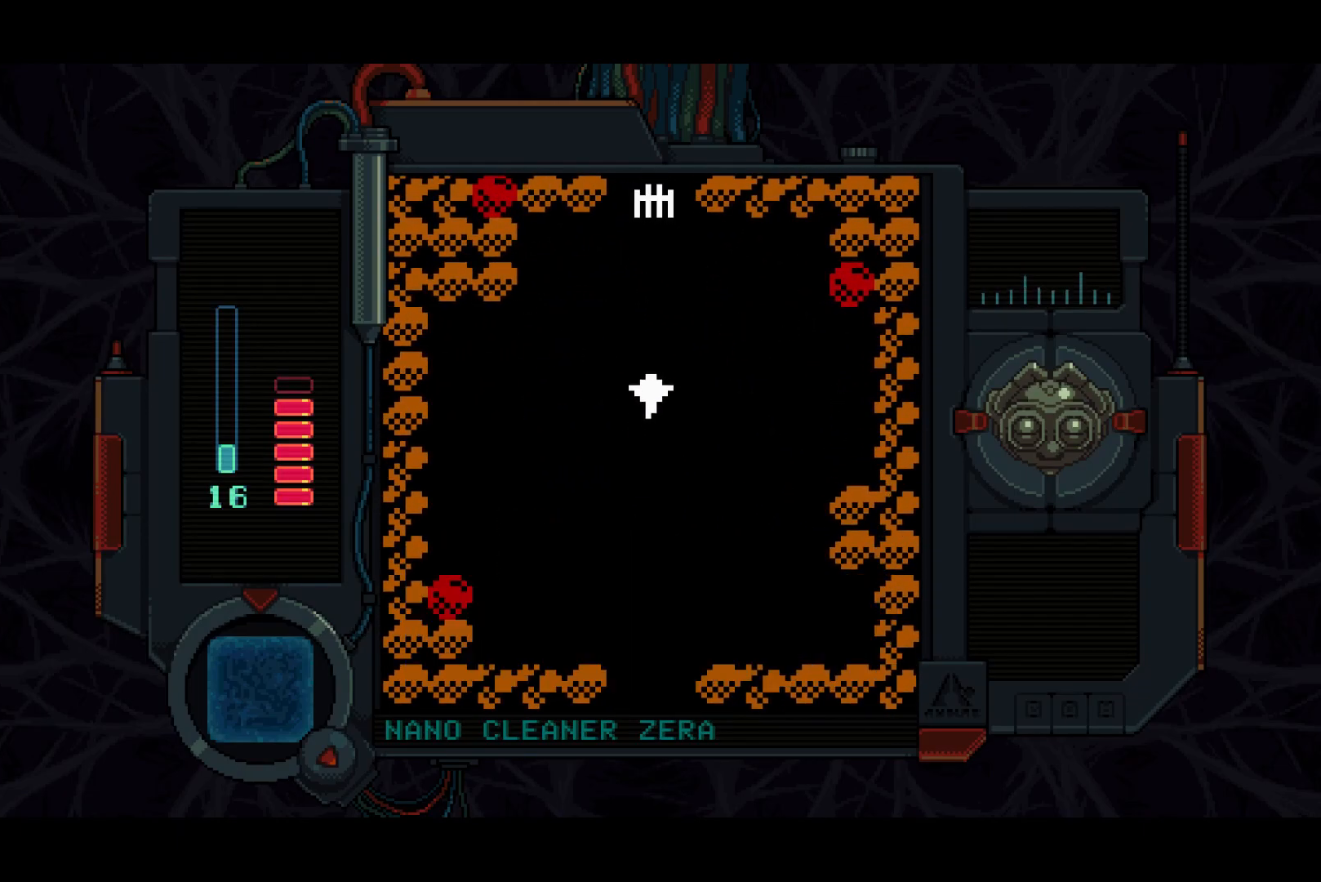
{"buttons": ["DPAD_UP"], "right_stick": "center", "events": []}
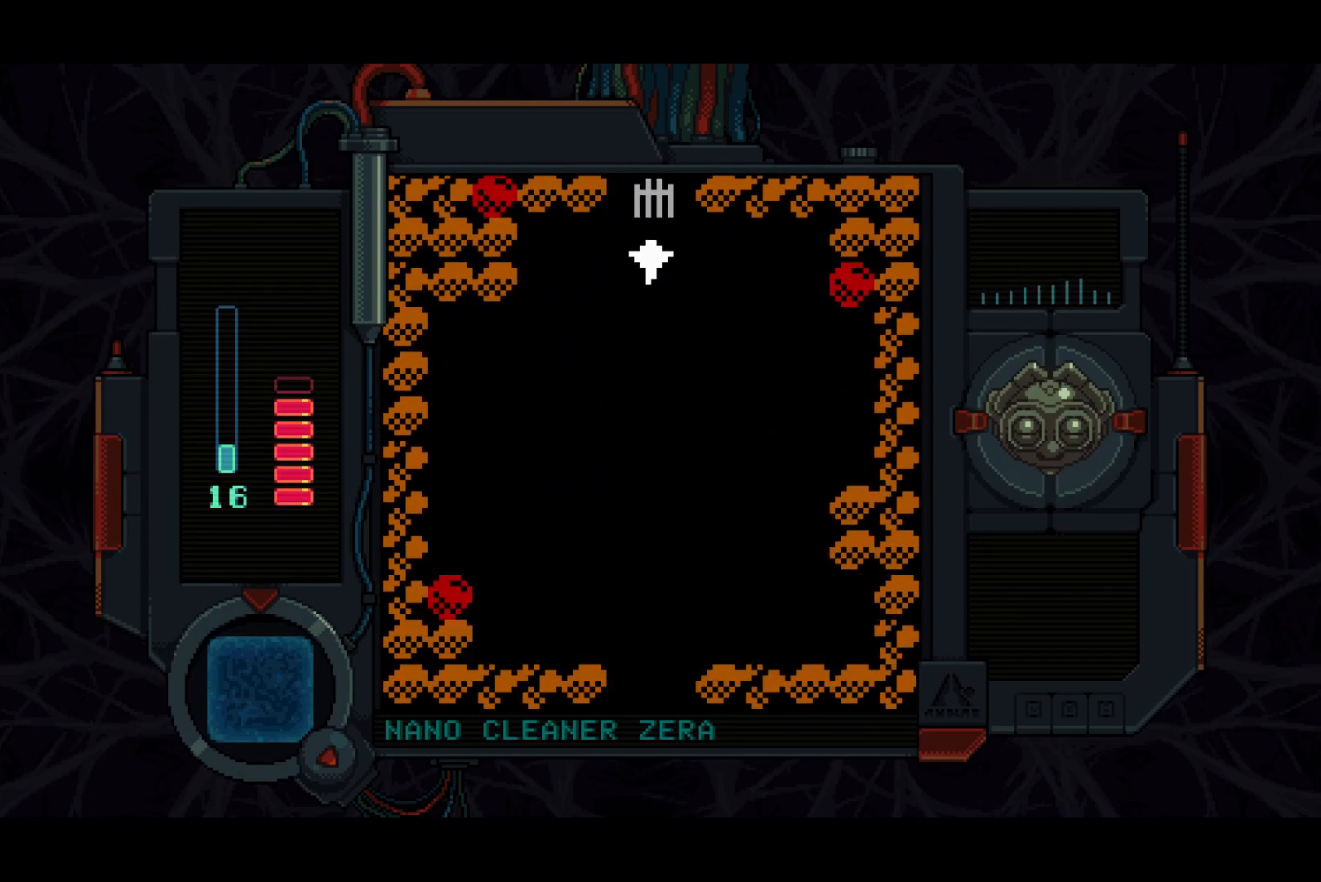
{"buttons": ["DPAD_UP"], "right_stick": "center", "events": []}
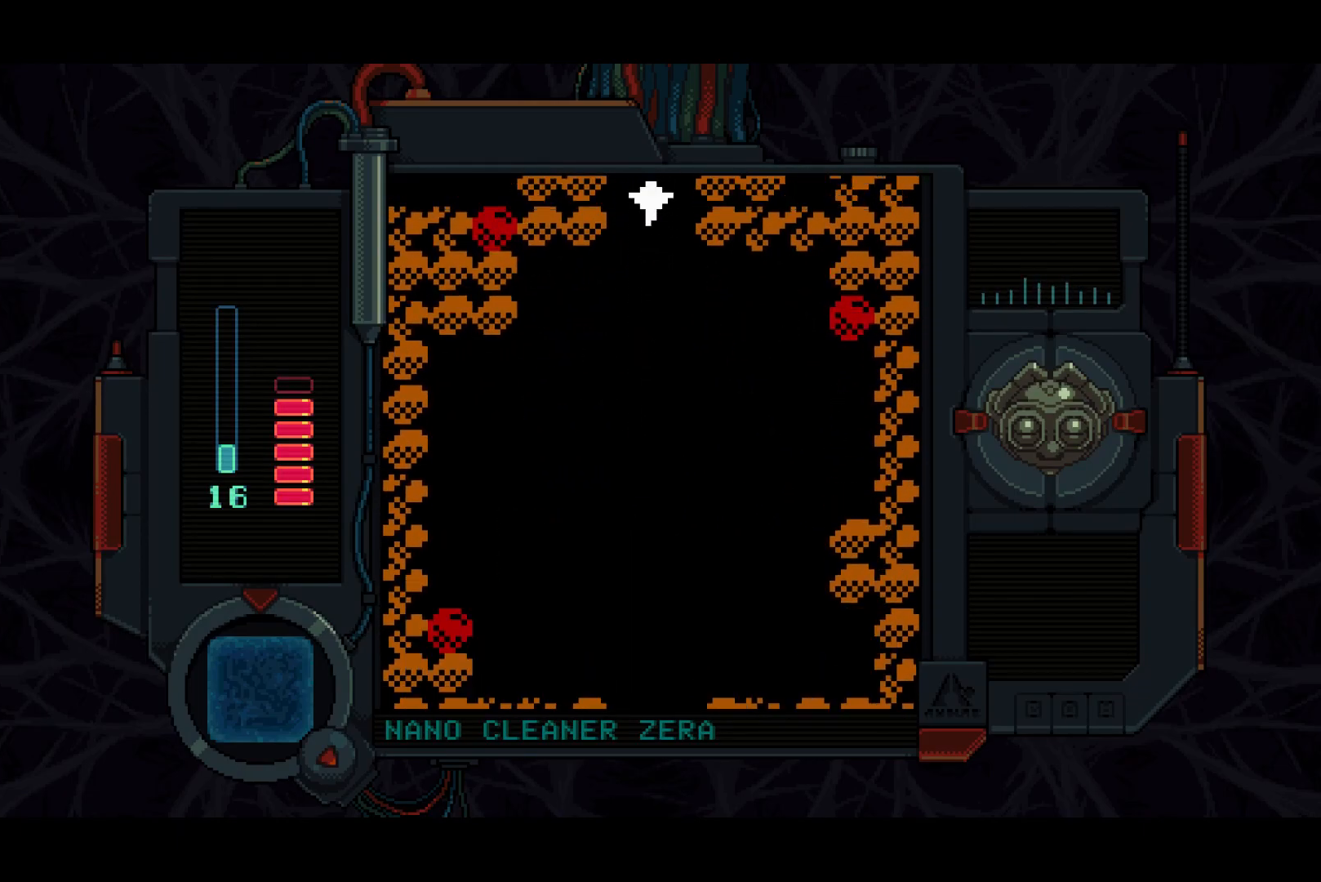
{"buttons": ["DPAD_UP"], "right_stick": "center", "events": []}
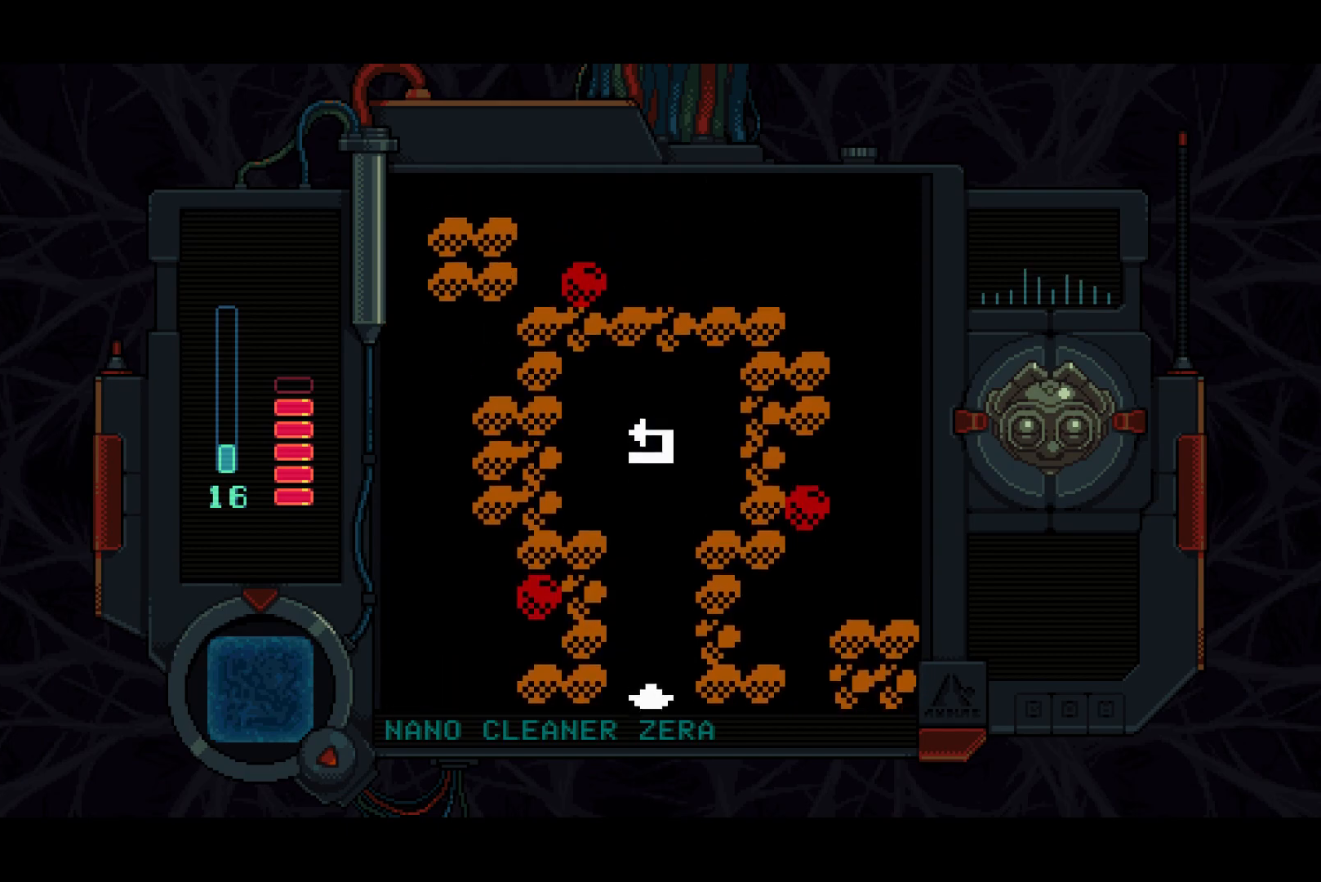
{"buttons": ["DPAD_UP"], "right_stick": "center", "events": []}
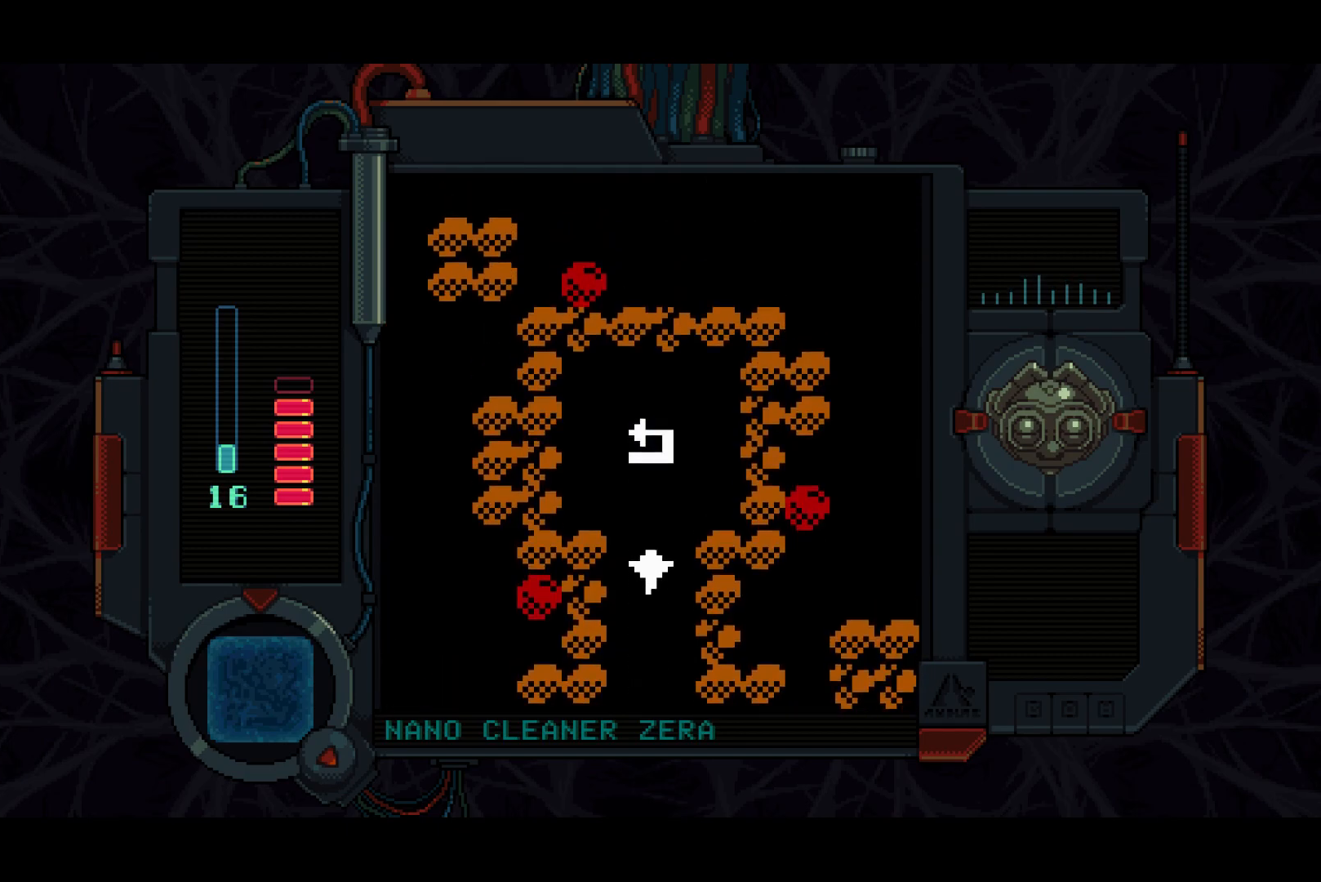
{"buttons": ["DPAD_UP"], "right_stick": "center", "events": []}
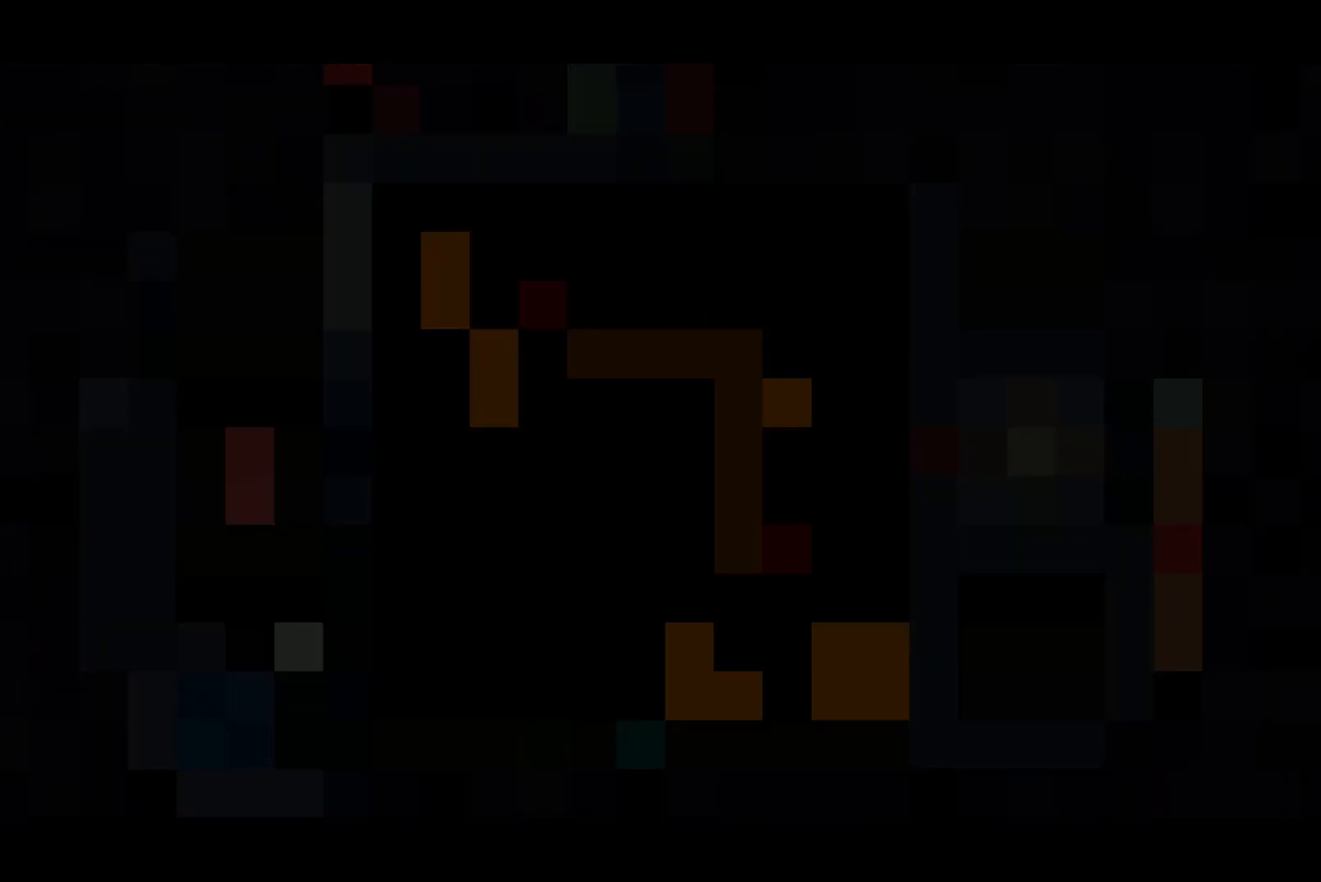
{"buttons": [], "right_stick": "center", "events": [[250, "DPAD_UP", "up"]]}
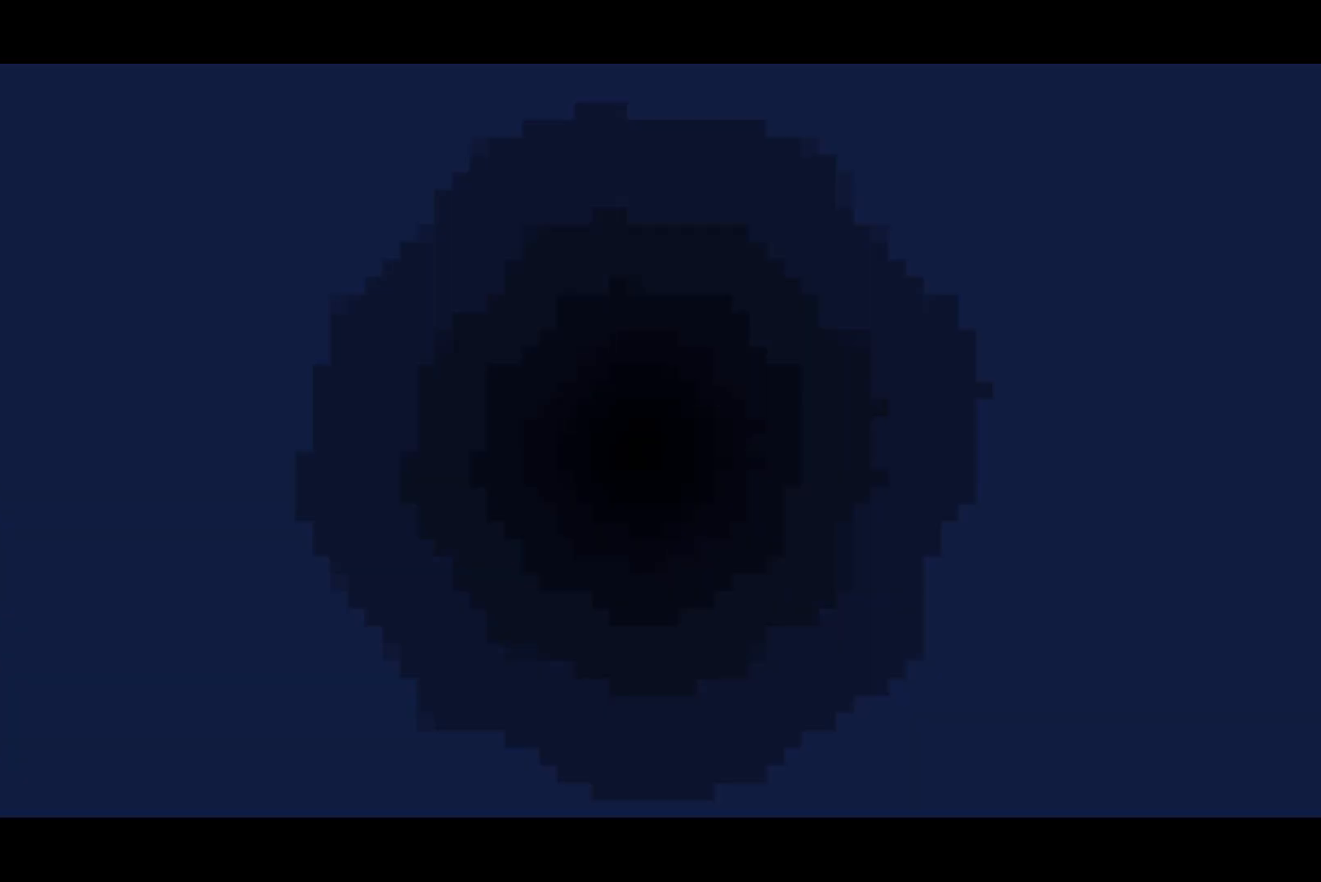
{"buttons": [], "right_stick": "center", "events": []}
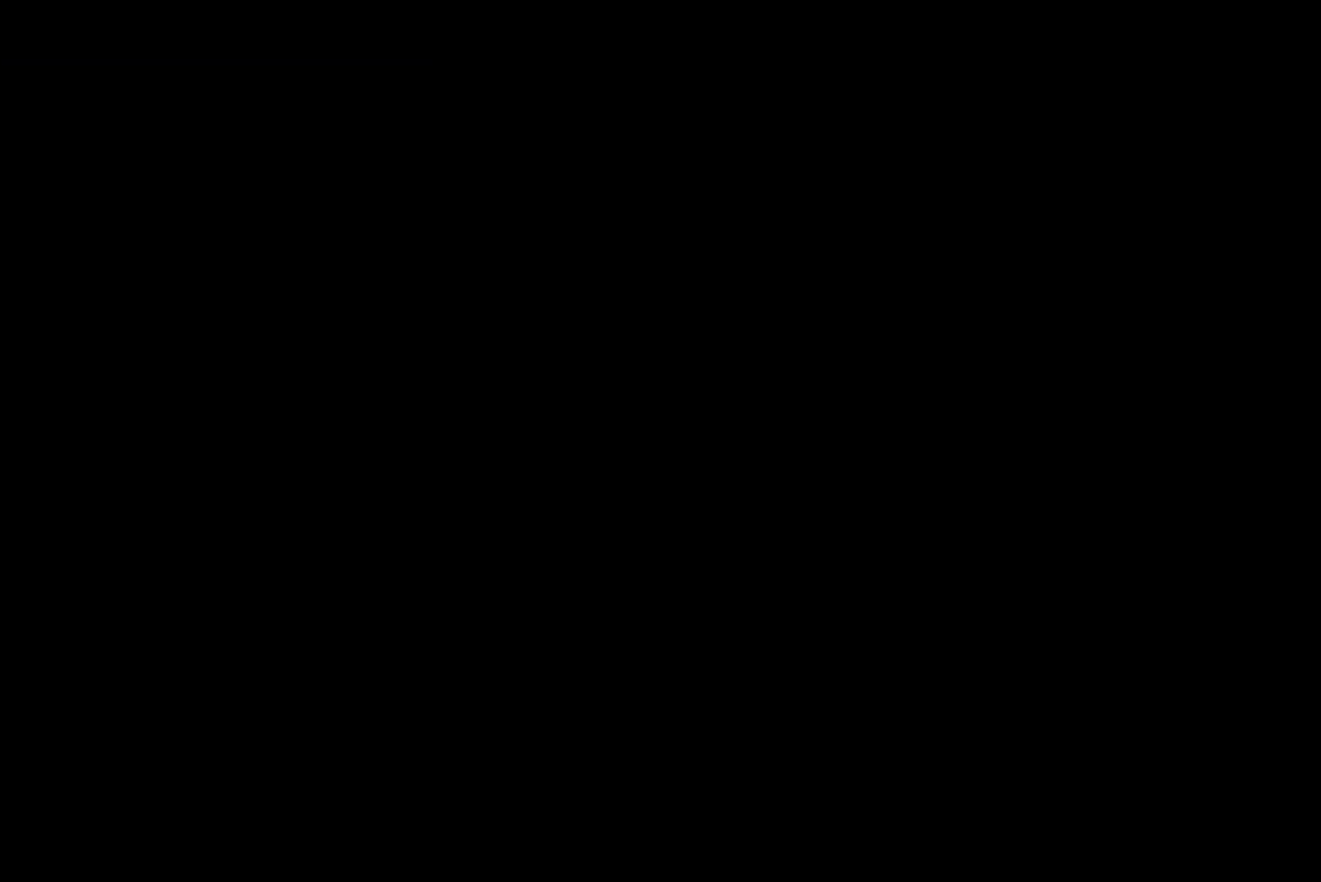
{"buttons": [], "right_stick": "center", "events": []}
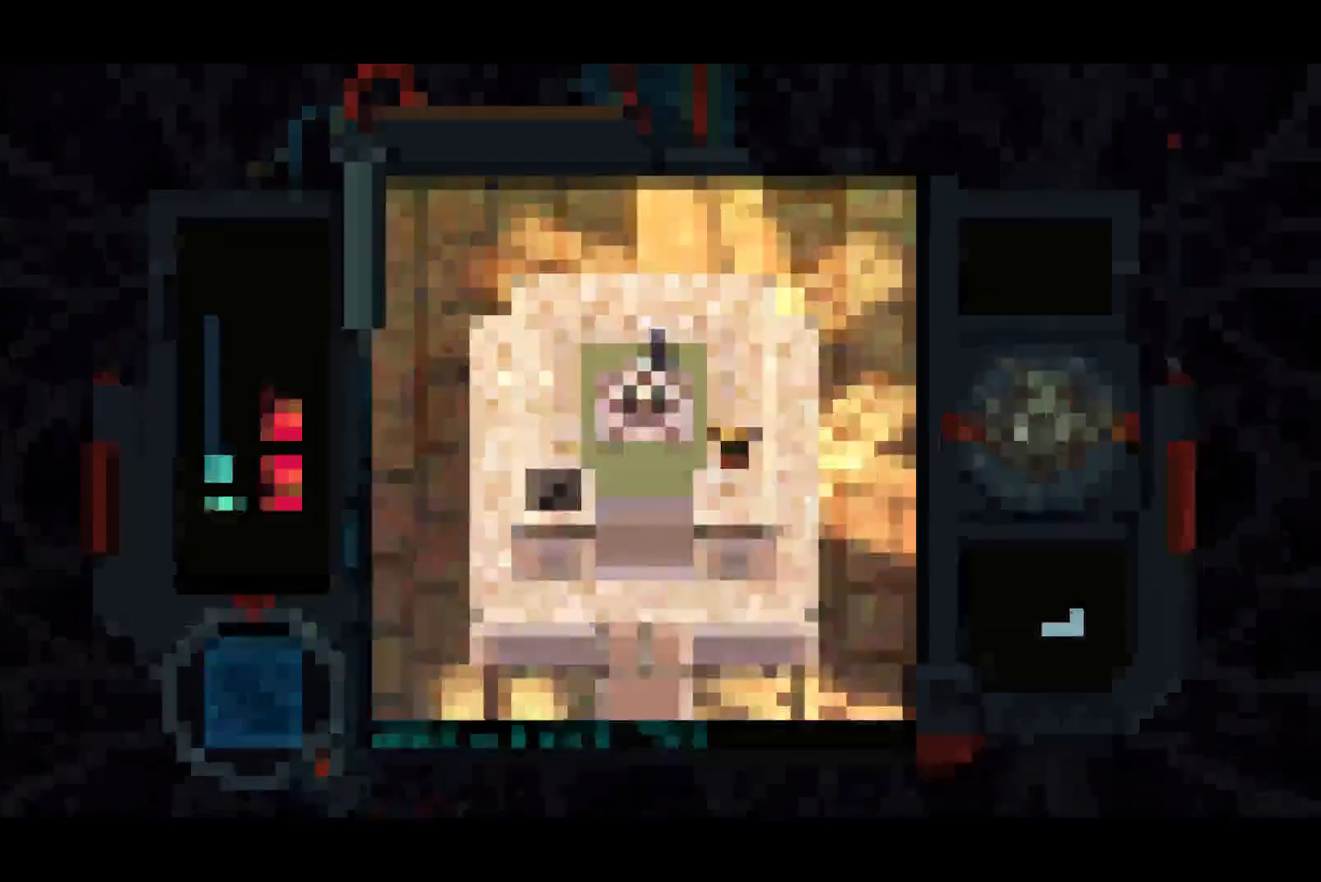
{"buttons": ["DPAD_DOWN"], "right_stick": "center", "events": [[233, "DPAD_DOWN", "down"]]}
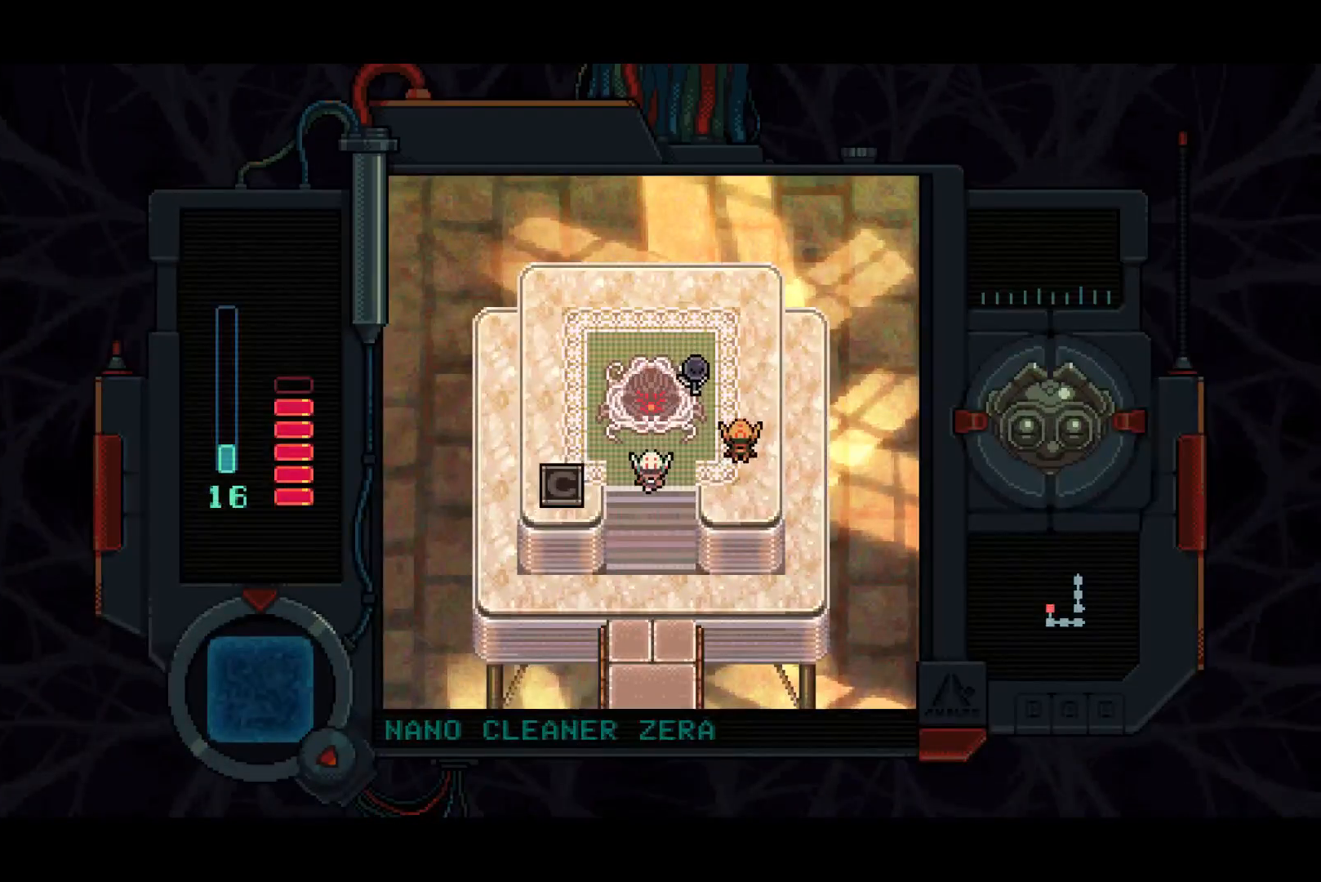
{"buttons": ["DPAD_DOWN"], "right_stick": "center", "events": []}
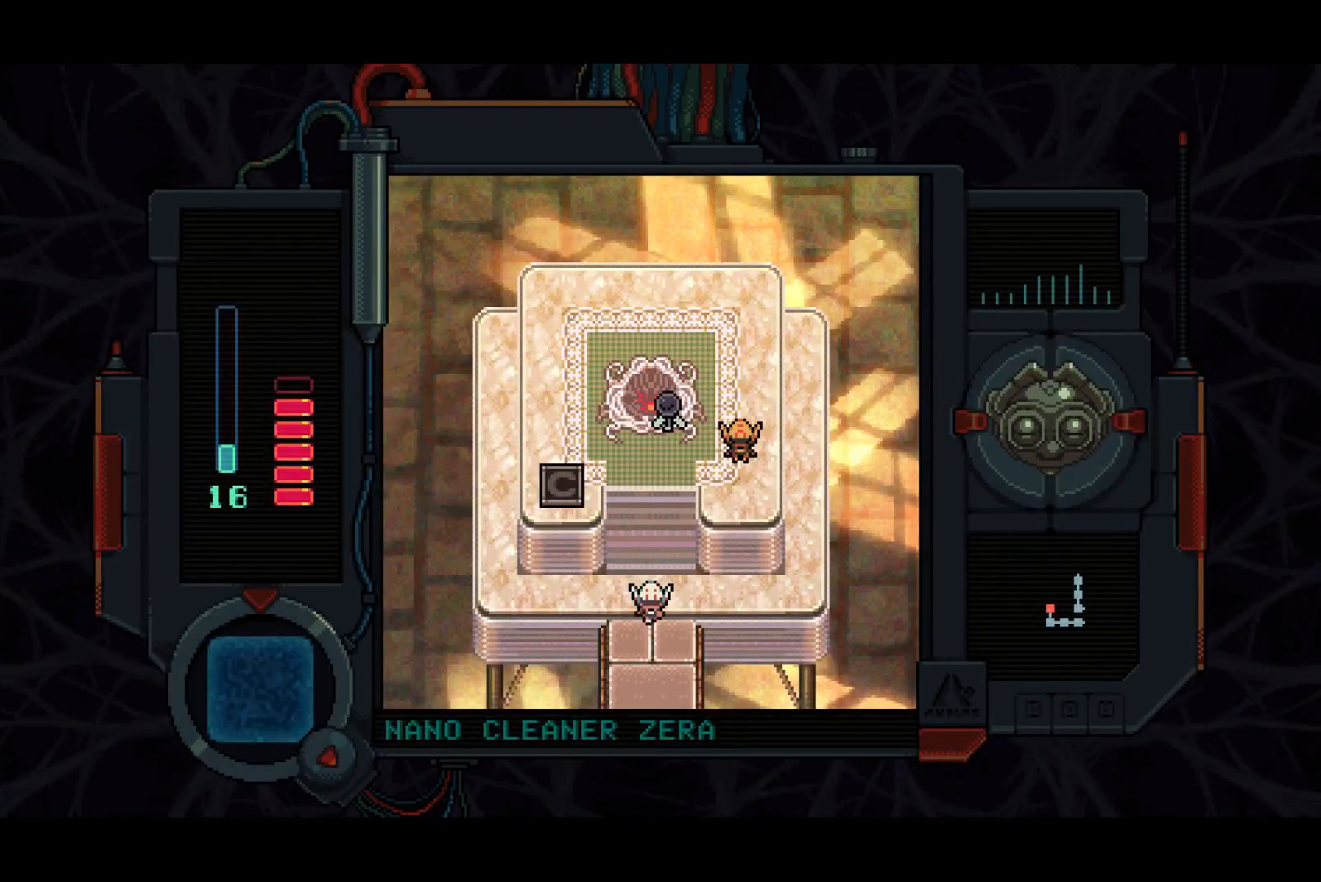
{"buttons": ["DPAD_DOWN"], "right_stick": "center", "events": []}
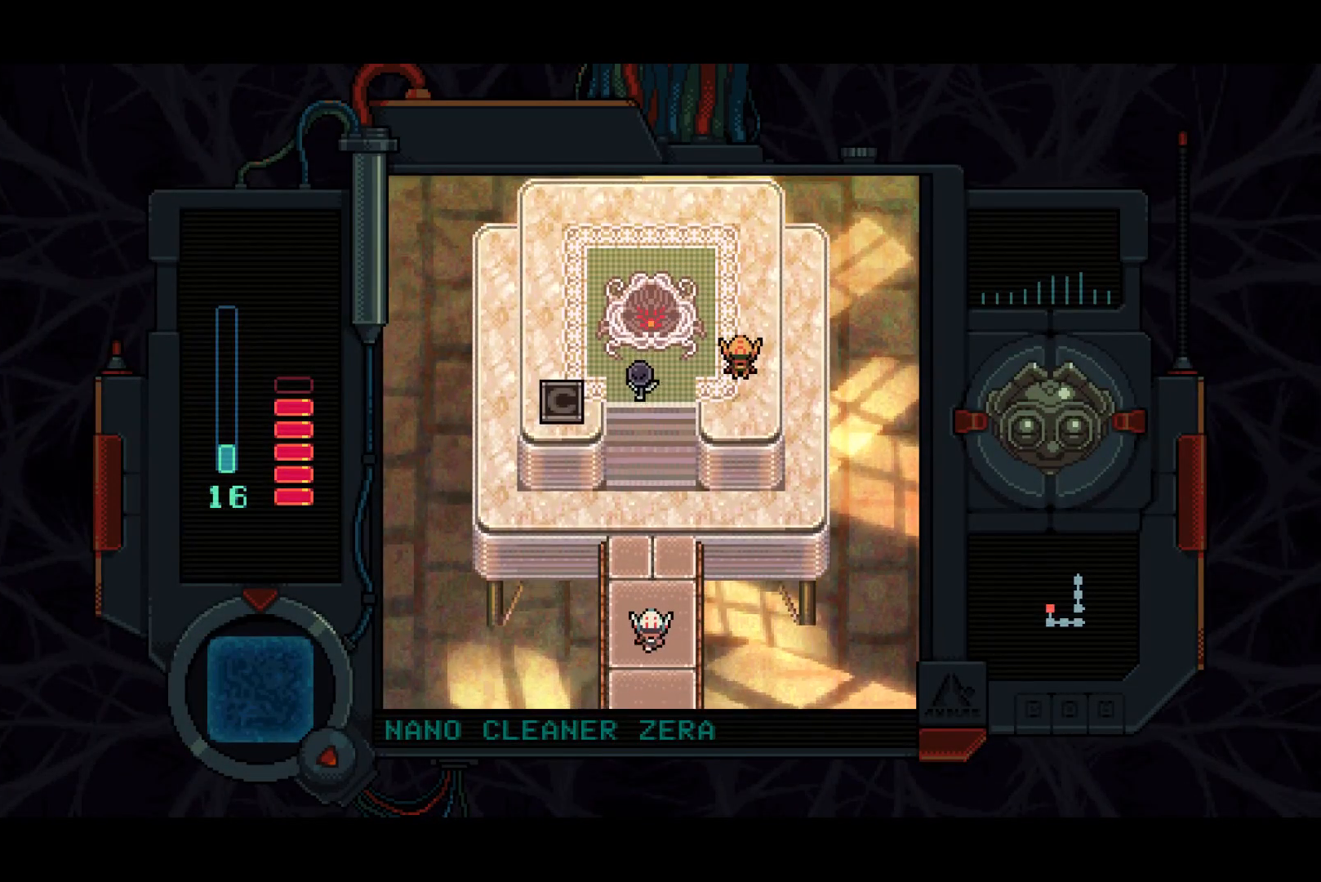
{"buttons": ["DPAD_DOWN"], "right_stick": "center", "events": []}
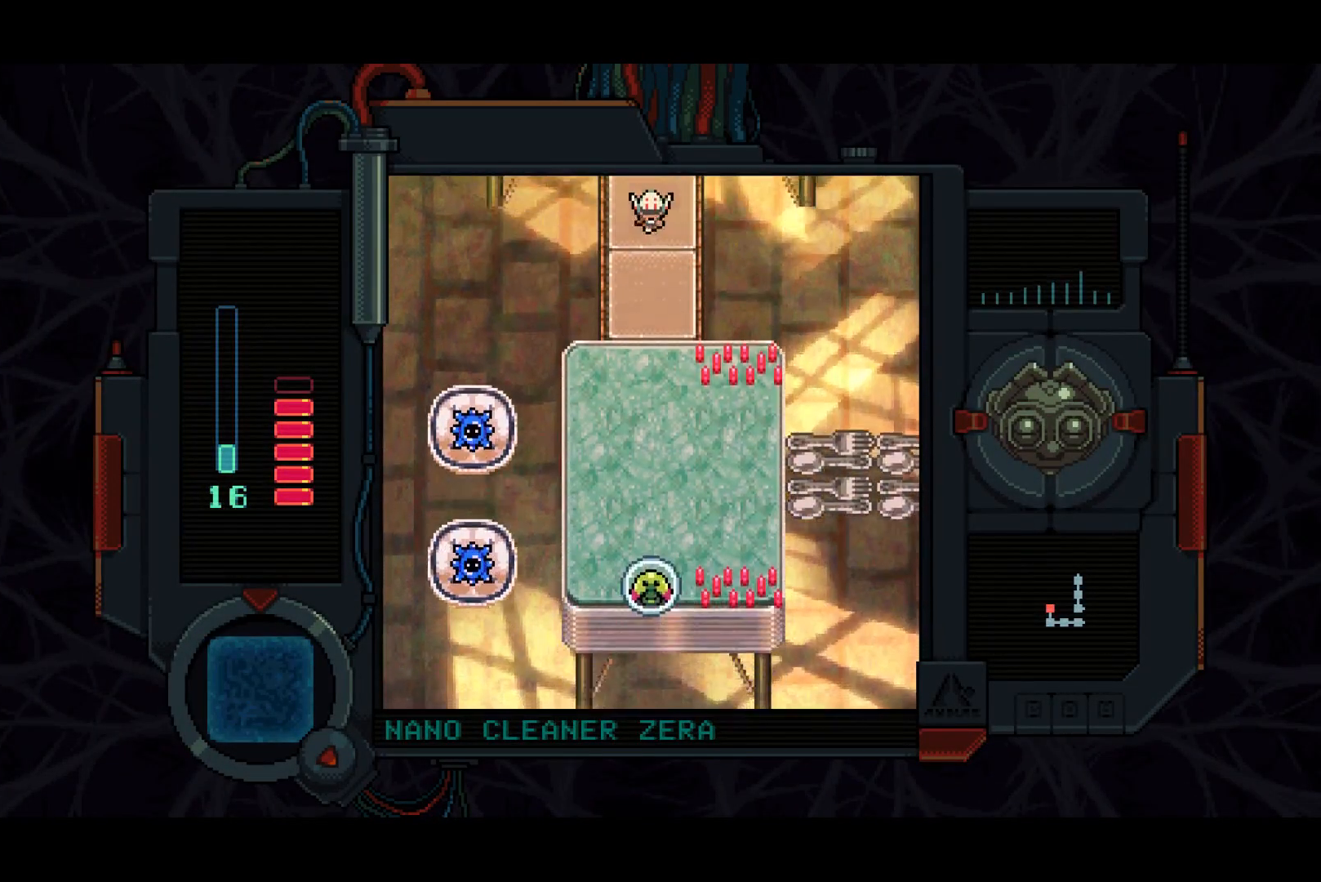
{"buttons": ["DPAD_DOWN"], "right_stick": "center", "events": []}
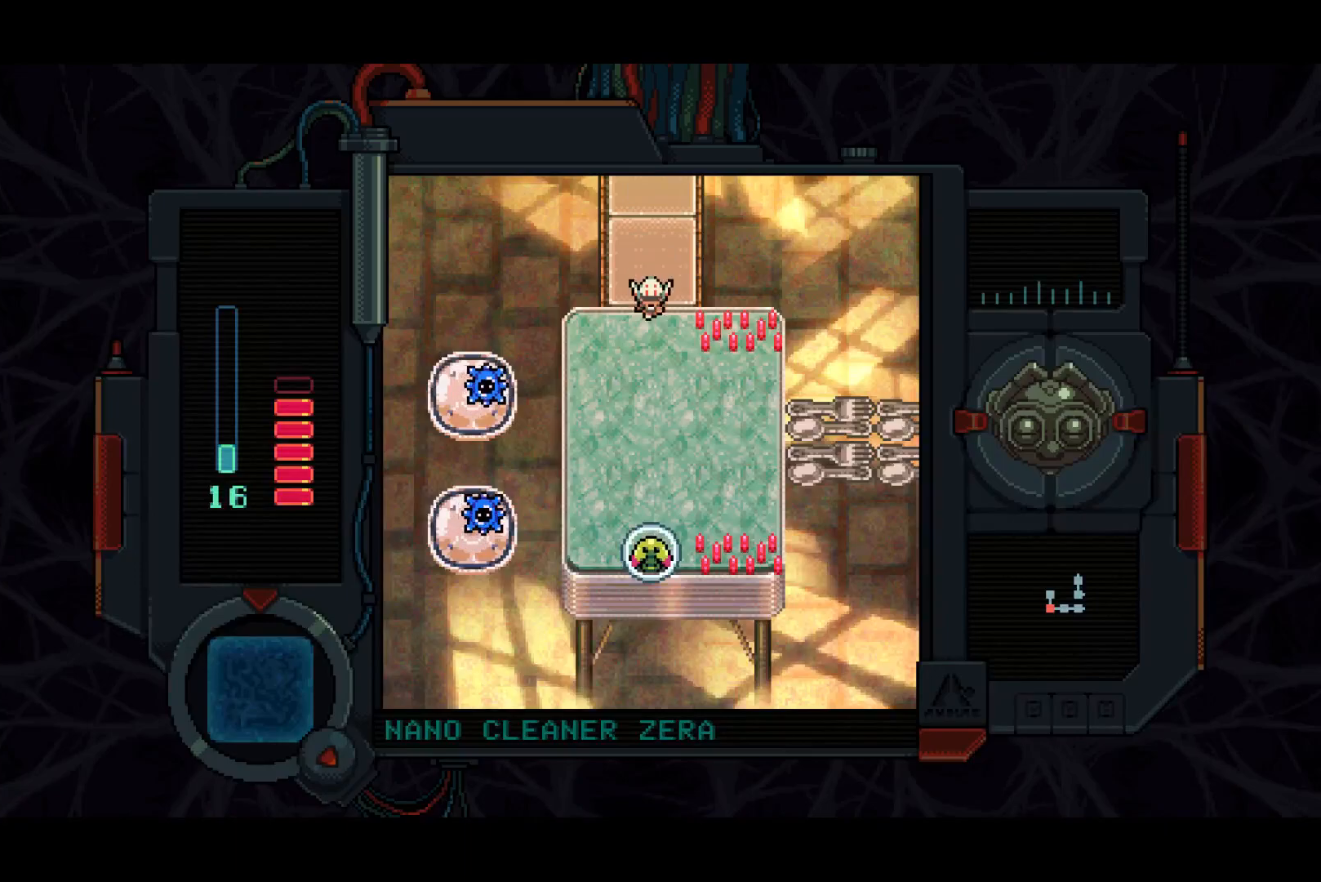
{"buttons": ["DPAD_DOWN", "DPAD_RIGHT"], "right_stick": "center", "events": [[133, "DPAD_RIGHT", "down"]]}
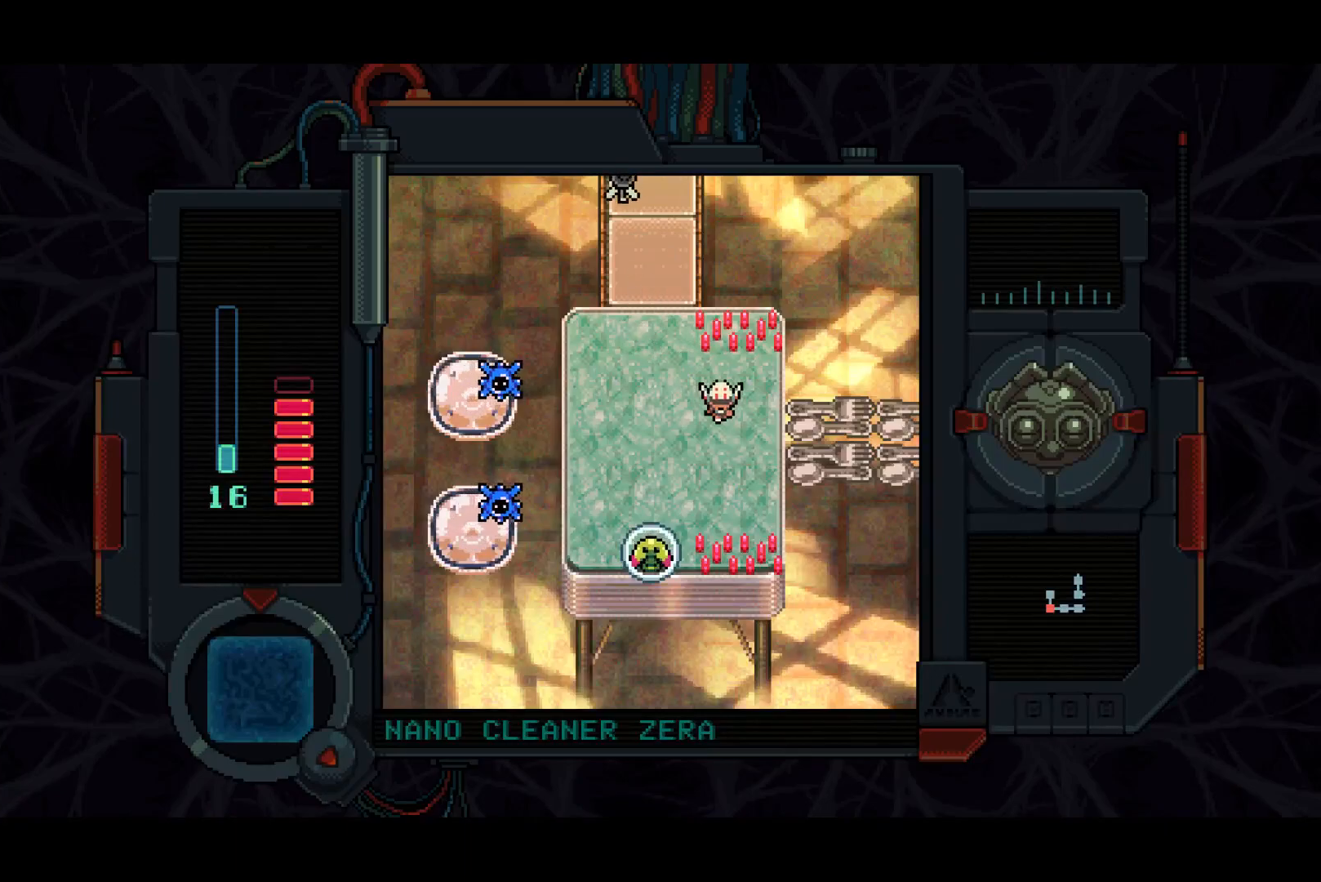
{"buttons": ["DPAD_RIGHT"], "right_stick": "center", "events": [[167, "DPAD_DOWN", "up"]]}
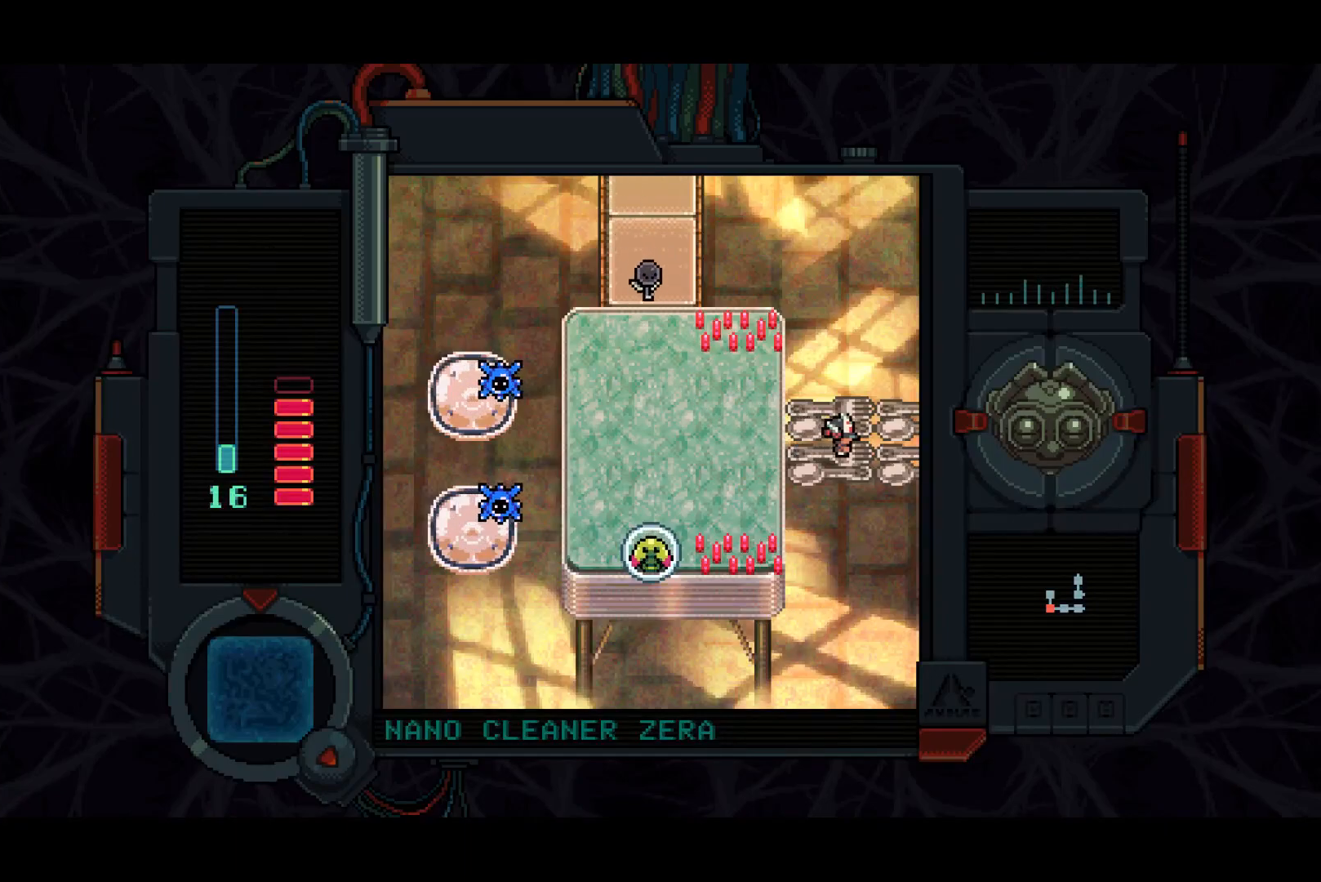
{"buttons": ["DPAD_RIGHT"], "right_stick": "center", "events": []}
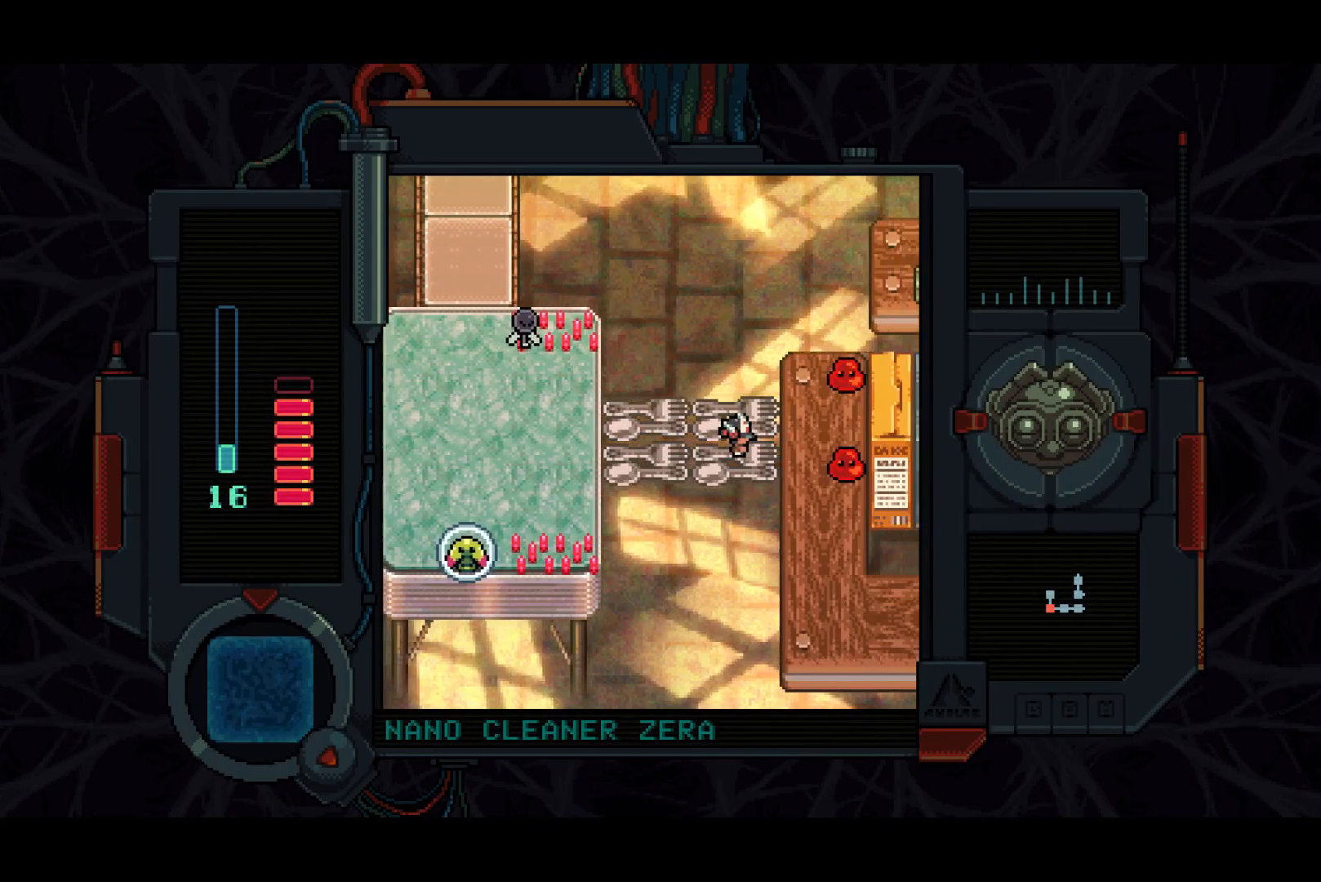
{"buttons": ["DPAD_RIGHT"], "right_stick": "center", "events": []}
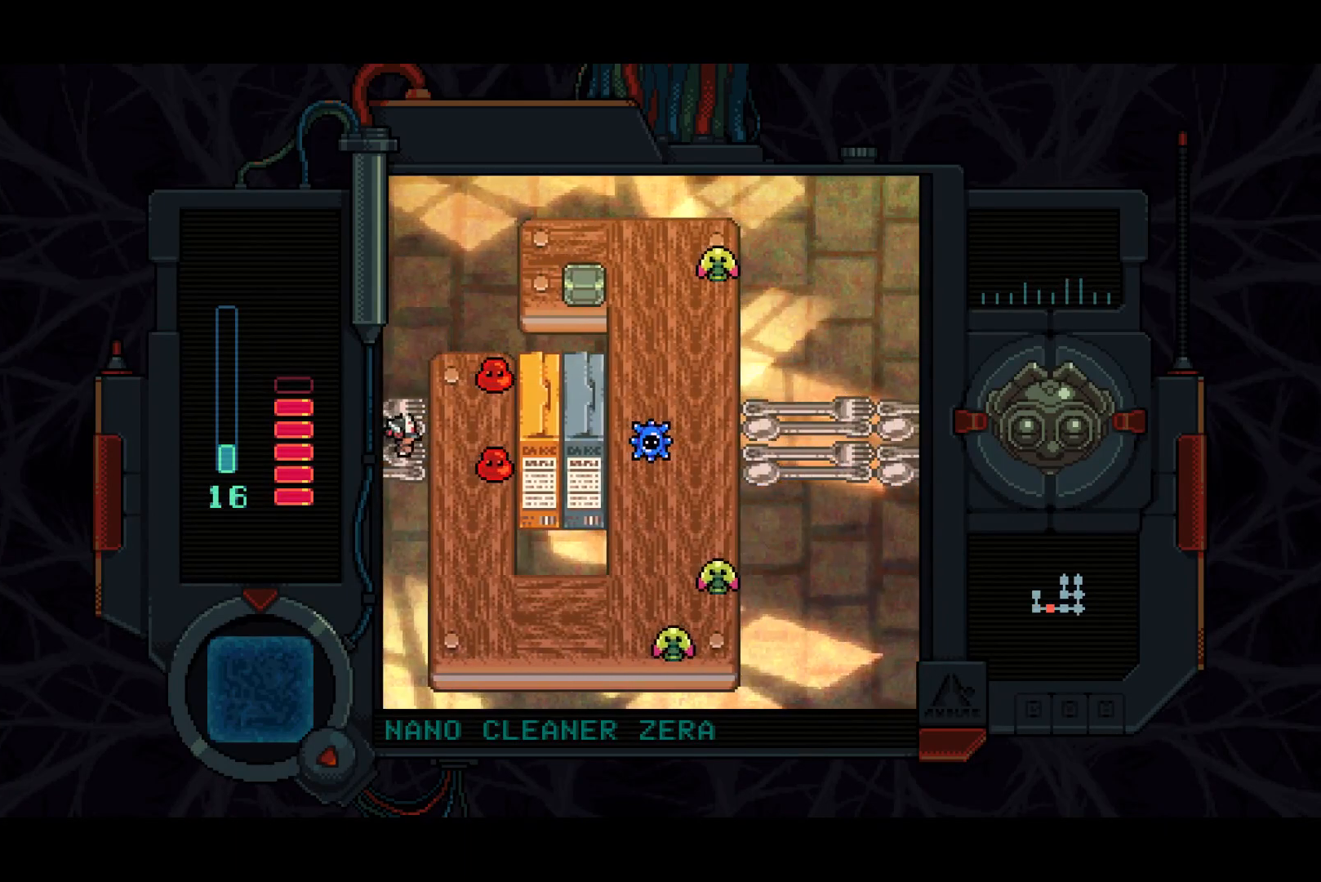
{"buttons": ["DPAD_DOWN"], "right_stick": "center", "events": [[83, "DPAD_DOWN", "down"], [233, "DPAD_RIGHT", "up"]]}
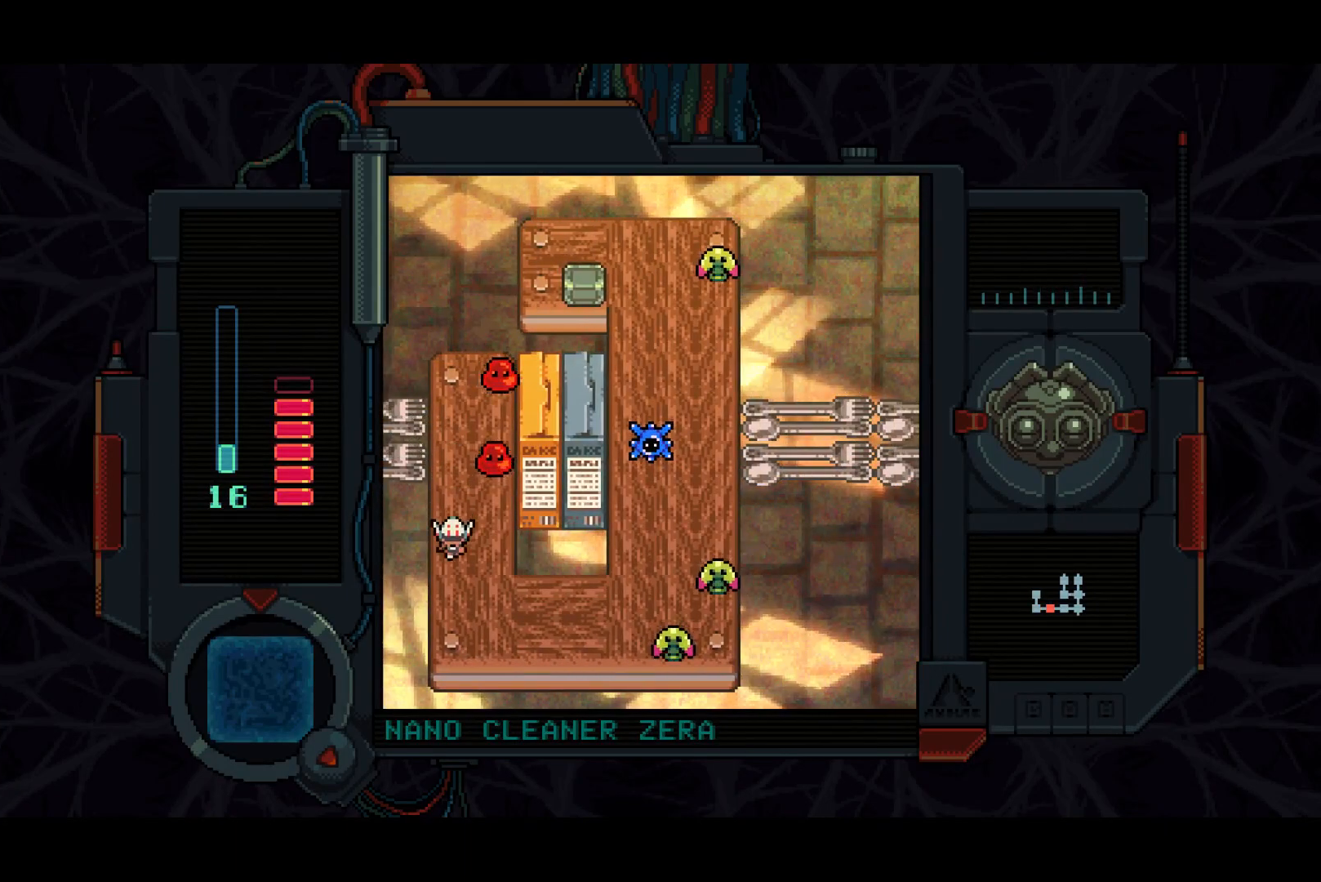
{"buttons": ["DPAD_RIGHT"], "right_stick": "center", "events": [[33, "DPAD_RIGHT", "down"], [283, "DPAD_DOWN", "up"]]}
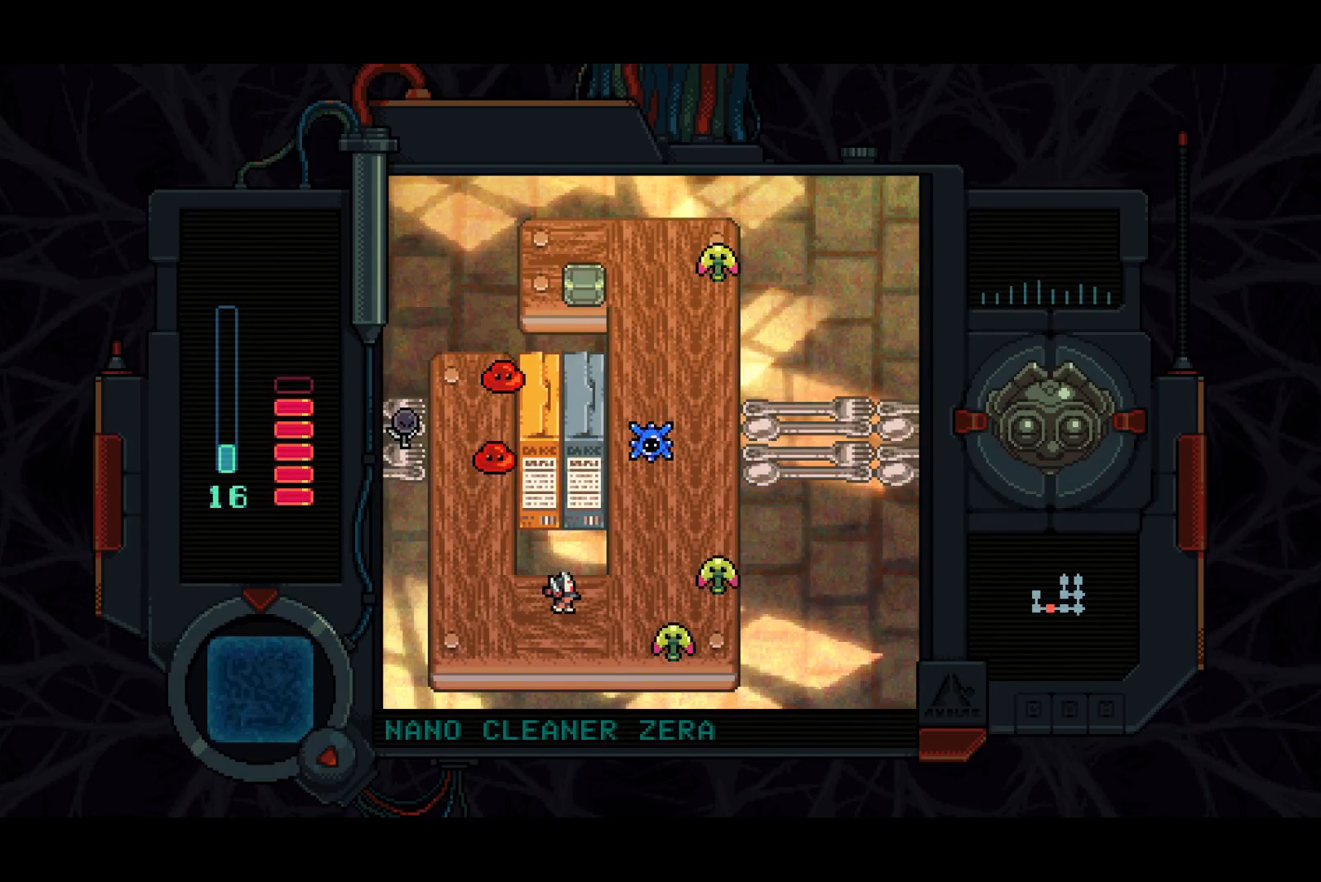
{"buttons": ["DPAD_UP"], "right_stick": "center", "events": [[217, "DPAD_UP", "down"], [400, "DPAD_RIGHT", "up"]]}
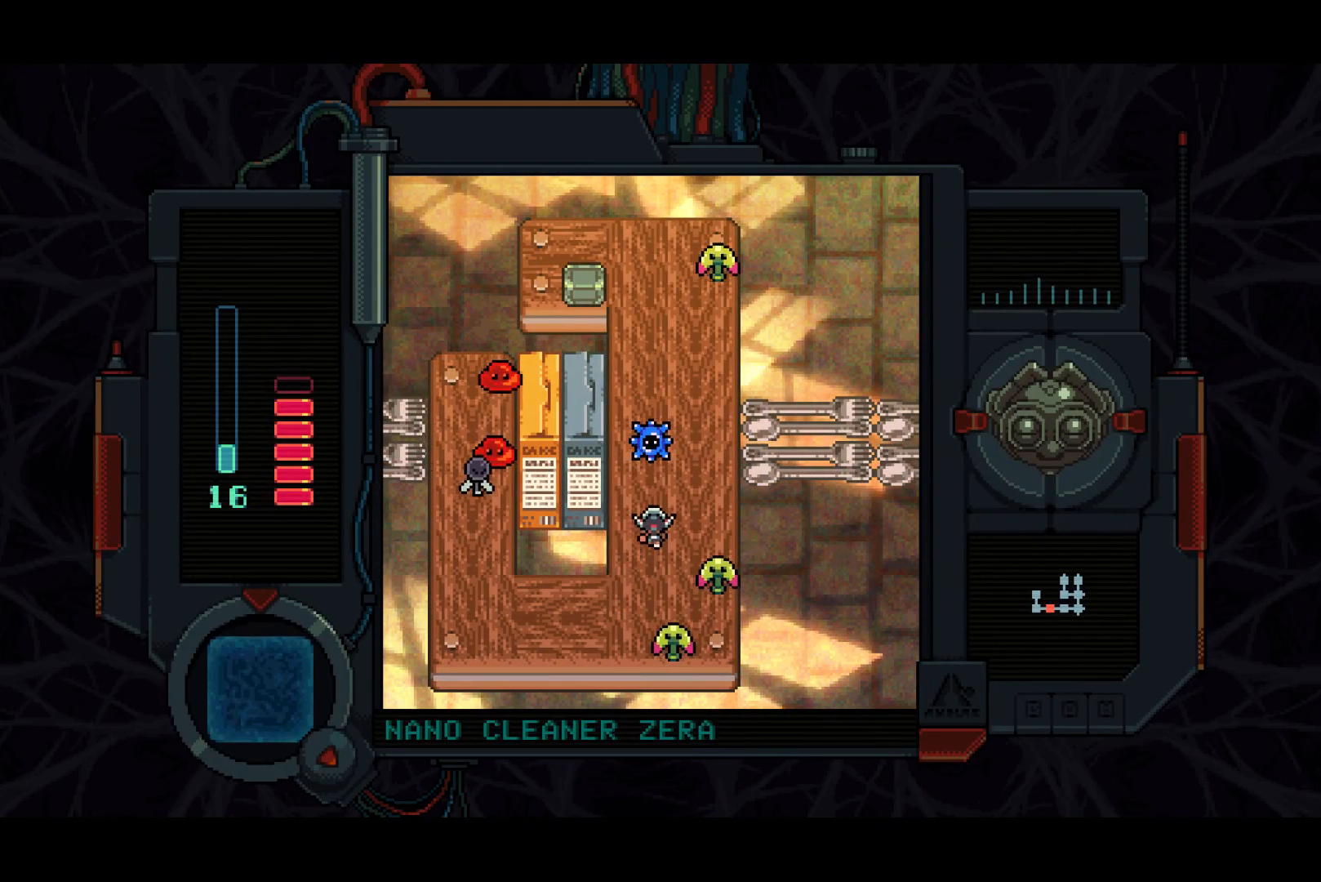
{"buttons": ["DPAD_RIGHT"], "right_stick": "center", "events": [[83, "DPAD_RIGHT", "down"], [150, "DPAD_UP", "up"], [283, "DPAD_UP", "down"], [350, "DPAD_RIGHT", "up"], [467, "DPAD_RIGHT", "down"], [483, "DPAD_UP", "up"]]}
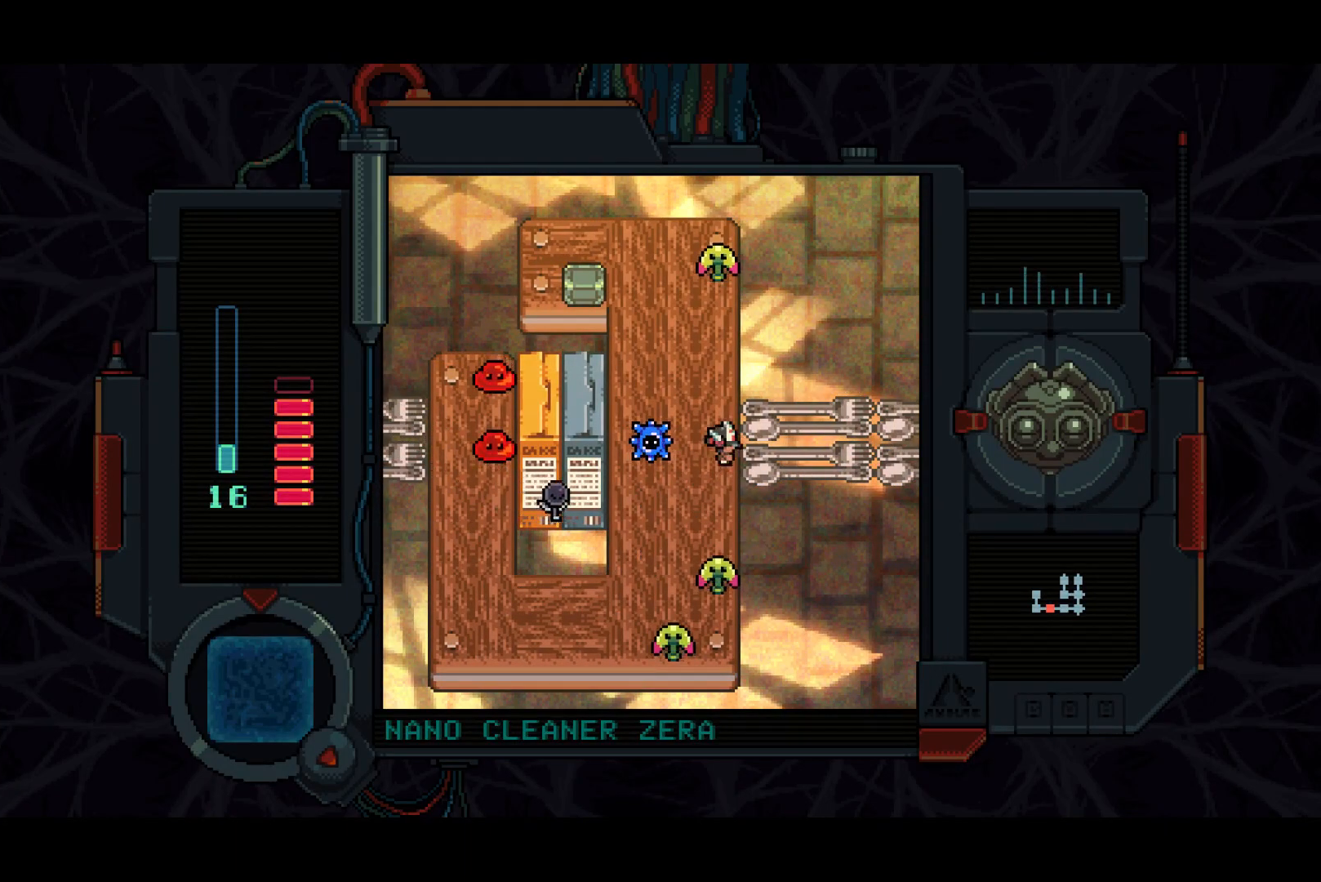
{"buttons": ["DPAD_RIGHT"], "right_stick": "center", "events": []}
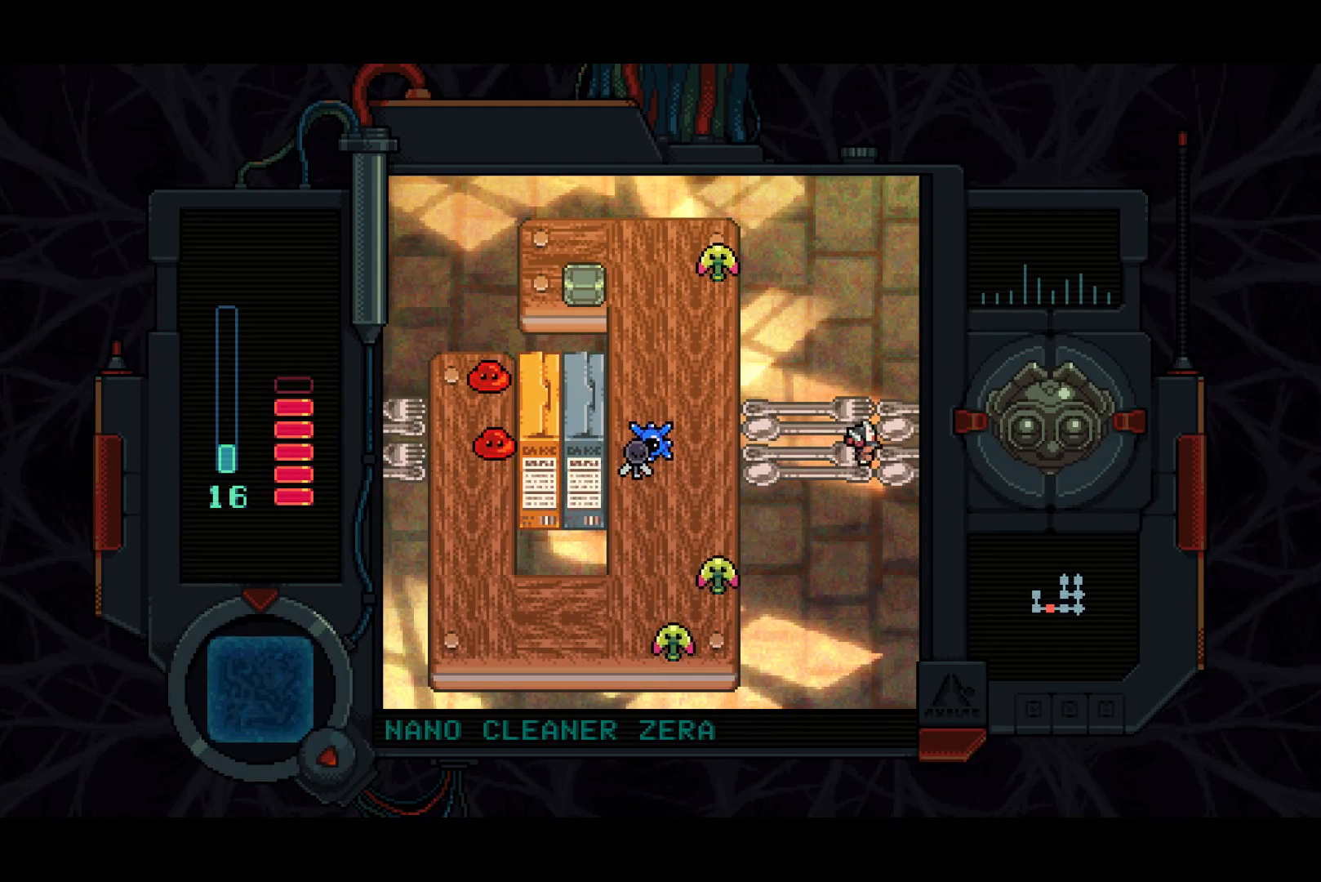
{"buttons": ["DPAD_RIGHT"], "right_stick": "center", "events": []}
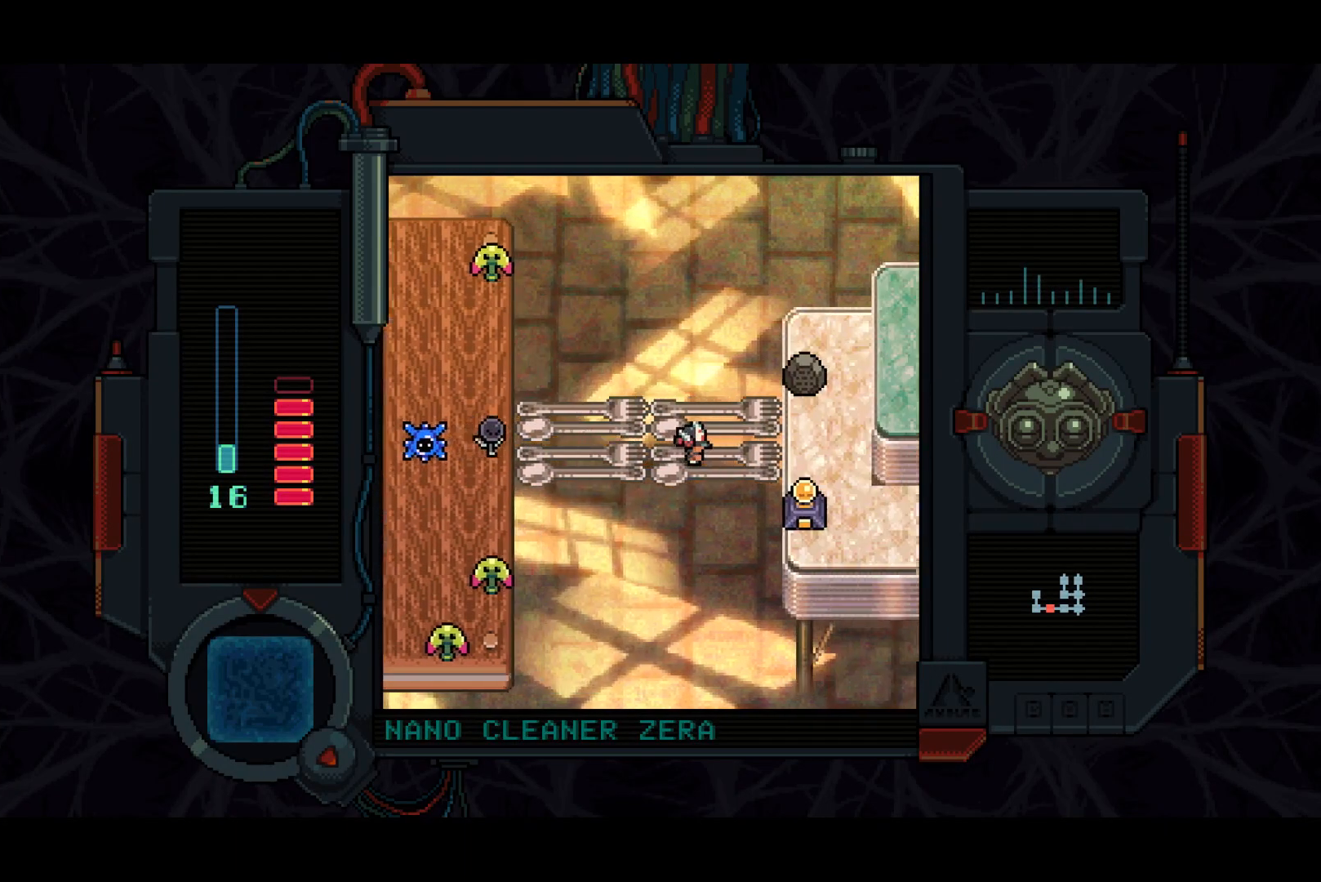
{"buttons": ["DPAD_RIGHT"], "right_stick": "center", "events": []}
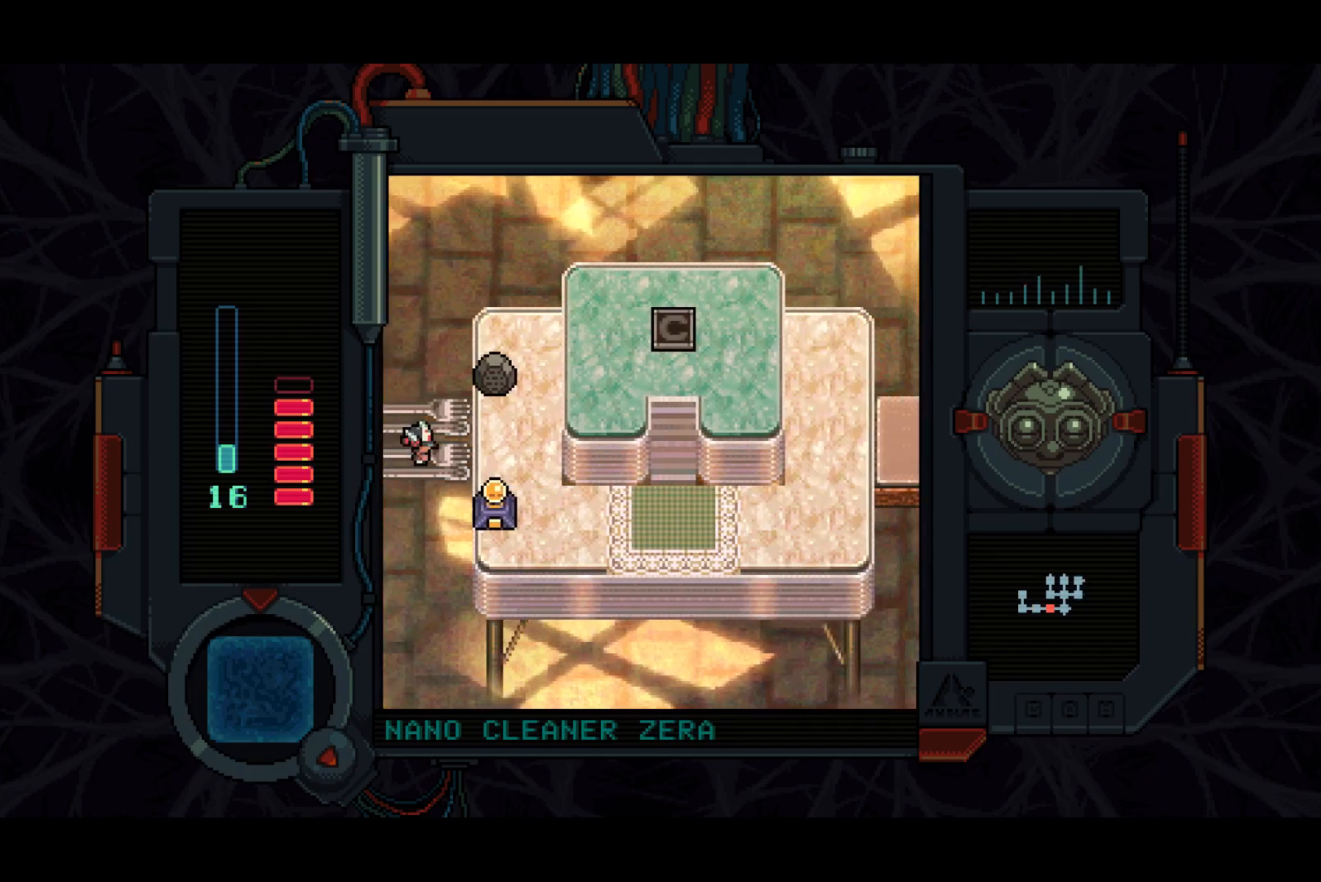
{"buttons": ["DPAD_DOWN"], "right_stick": "center", "events": [[400, "DPAD_DOWN", "down"], [467, "DPAD_RIGHT", "up"]]}
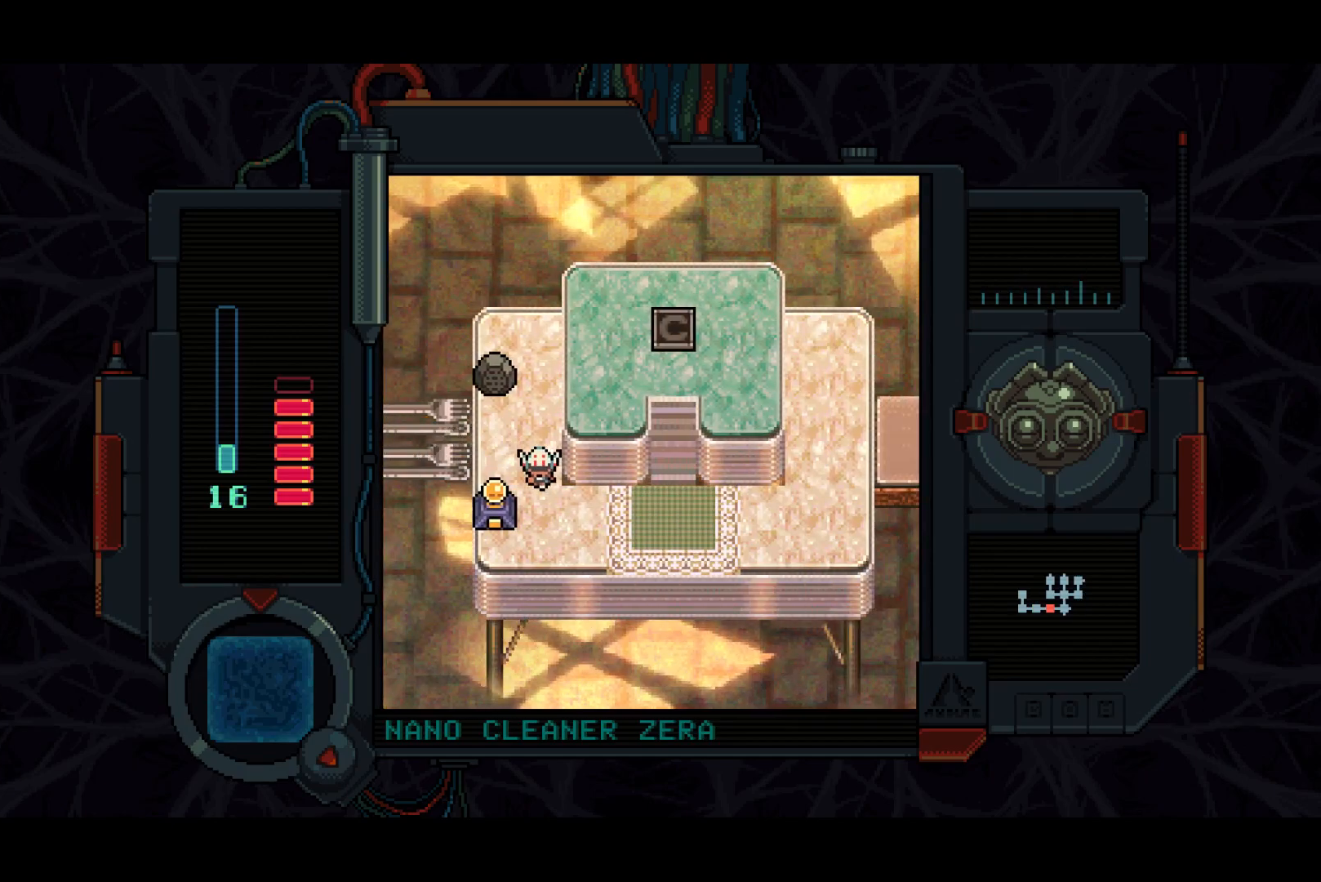
{"buttons": ["DPAD_RIGHT"], "right_stick": "center", "events": [[133, "DPAD_RIGHT", "down"], [150, "DPAD_DOWN", "up"]]}
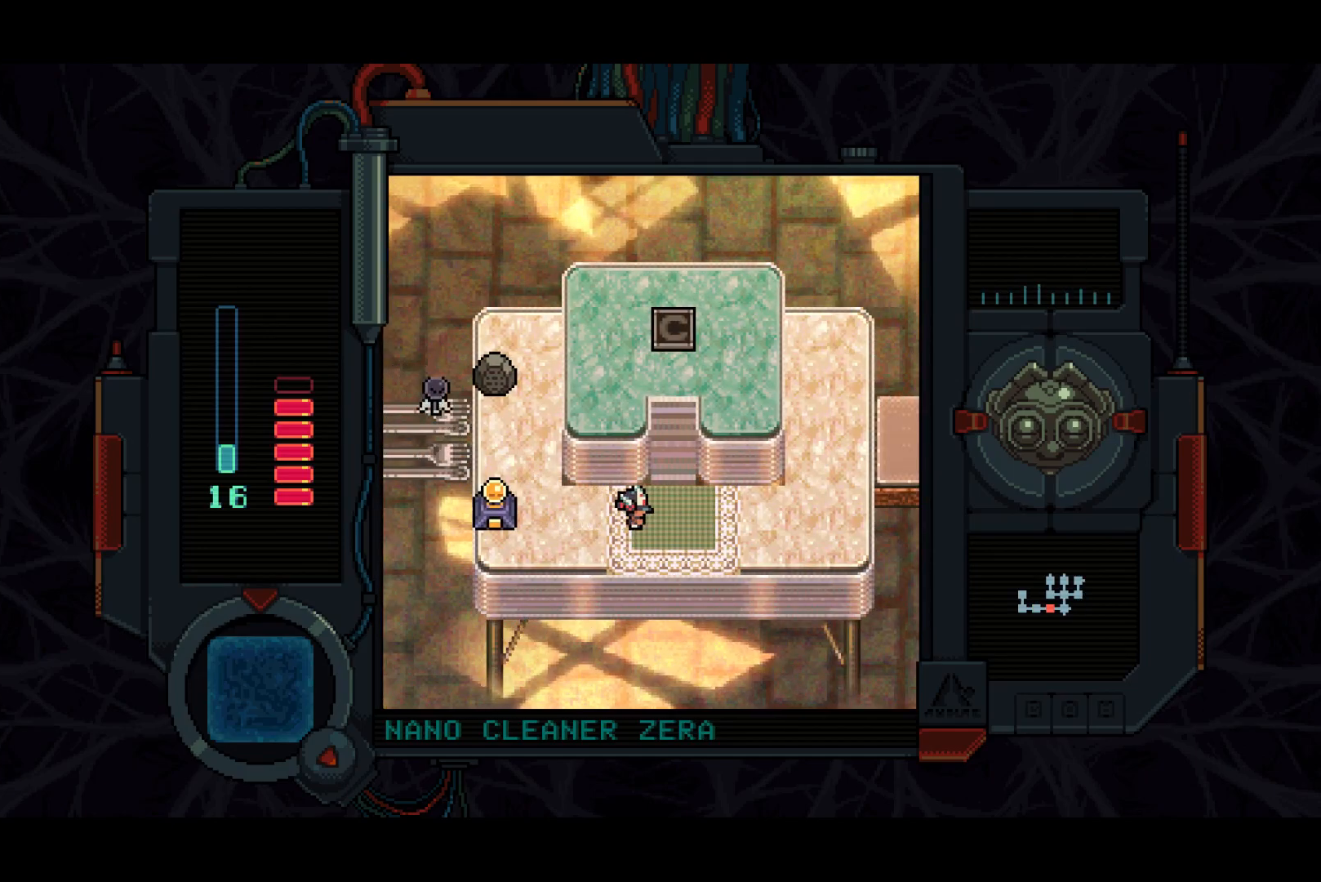
{"buttons": ["DPAD_RIGHT"], "right_stick": "center", "events": []}
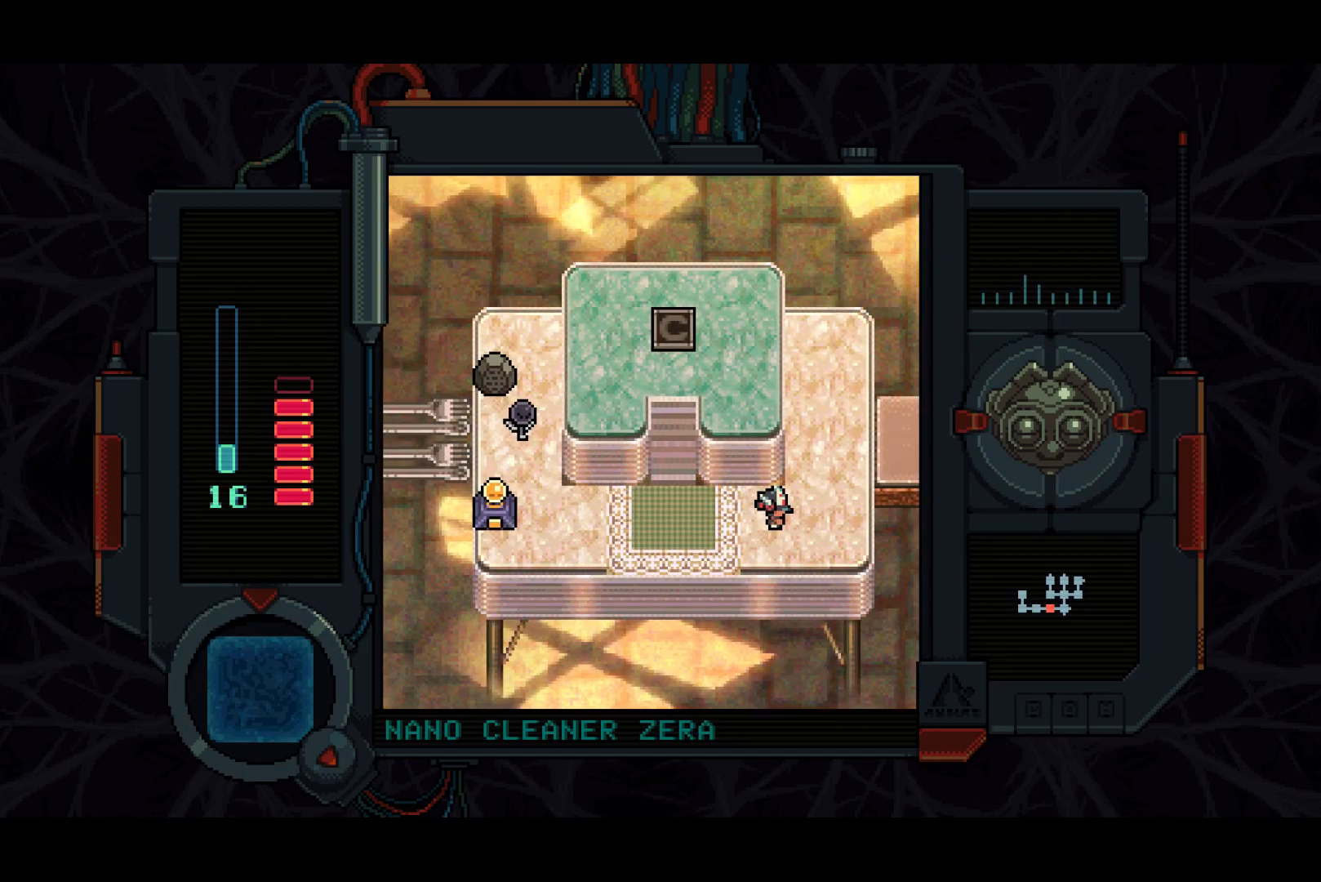
{"buttons": ["DPAD_RIGHT"], "right_stick": "center", "events": [[100, "DPAD_UP", "down"], [400, "DPAD_UP", "up"]]}
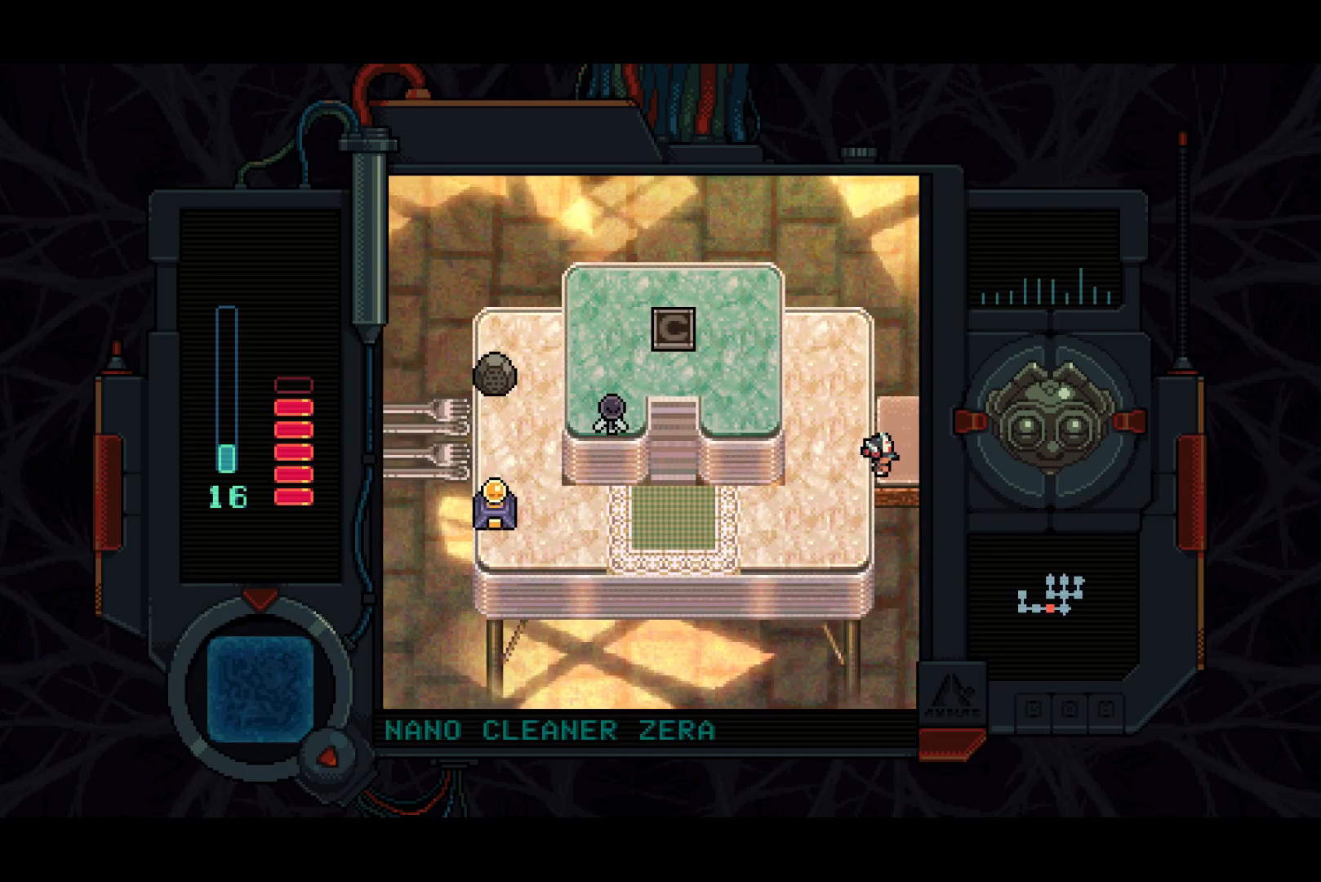
{"buttons": ["DPAD_RIGHT"], "right_stick": "center", "events": []}